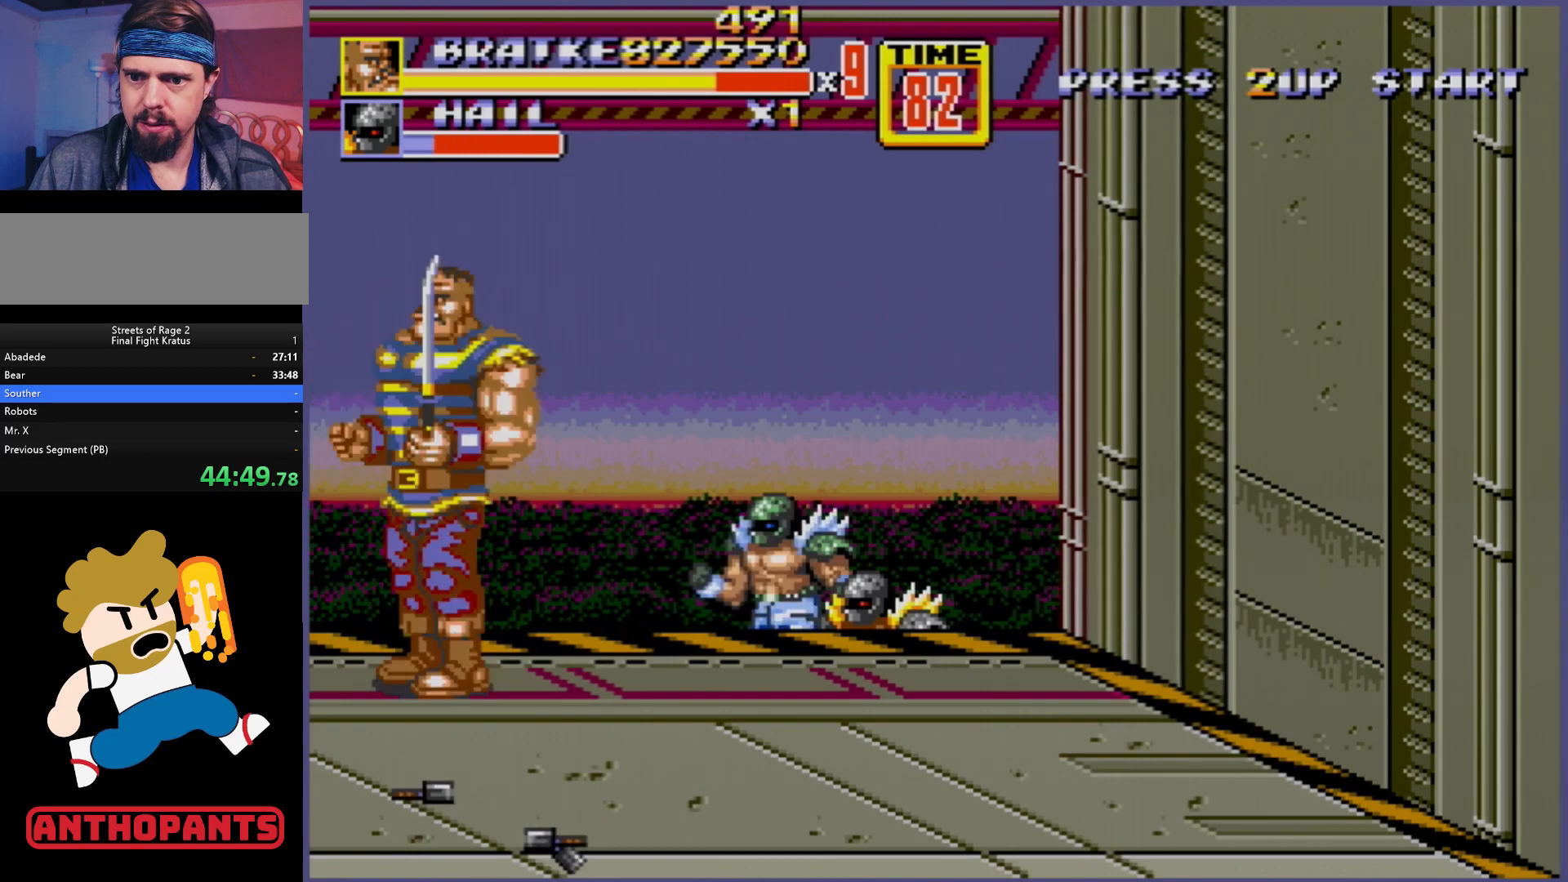
Gameplay with a controller (Xbox layout); each line is a JSON object with the inputs held at the frame after it. "events" lists button and stick changes between this image and that frame as [ms after this image, input, new state], when the widget could be followed in between. Not read: L1 L2 L3 R1 R2 R3.
{"buttons": [], "events": [[33, "B", "up"], [83, "B", "down"], [167, "B", "up"], [233, "B", "down"], [317, "B", "up"], [367, "B", "down"], [467, "B", "up"]]}
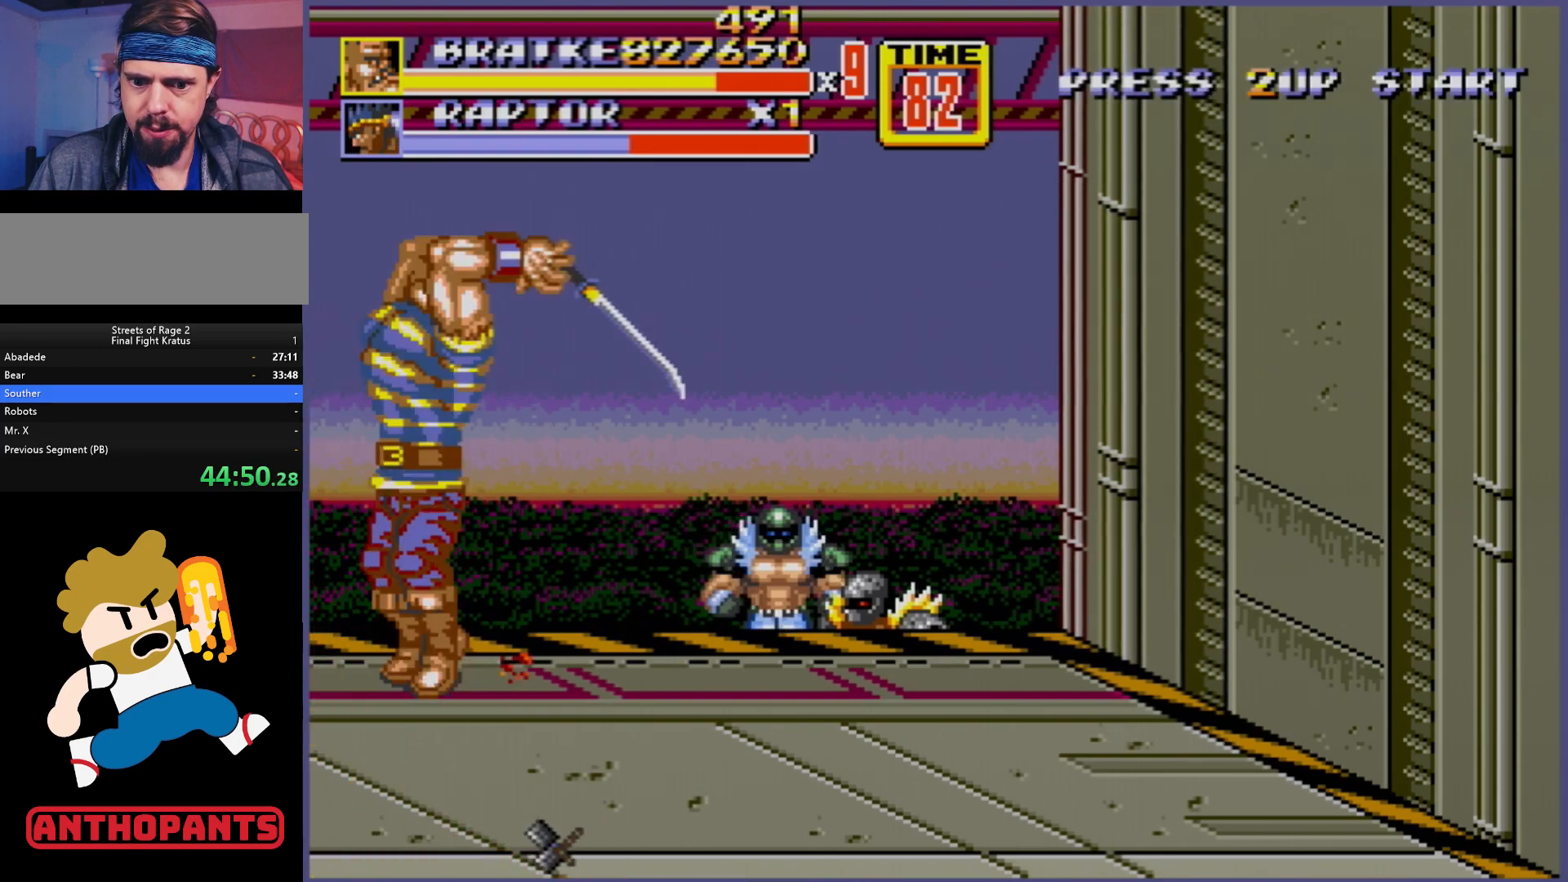
{"buttons": ["B"], "events": [[50, "B", "down"], [100, "B", "up"], [167, "B", "down"], [217, "B", "up"], [283, "B", "down"], [383, "B", "up"], [433, "B", "down"]]}
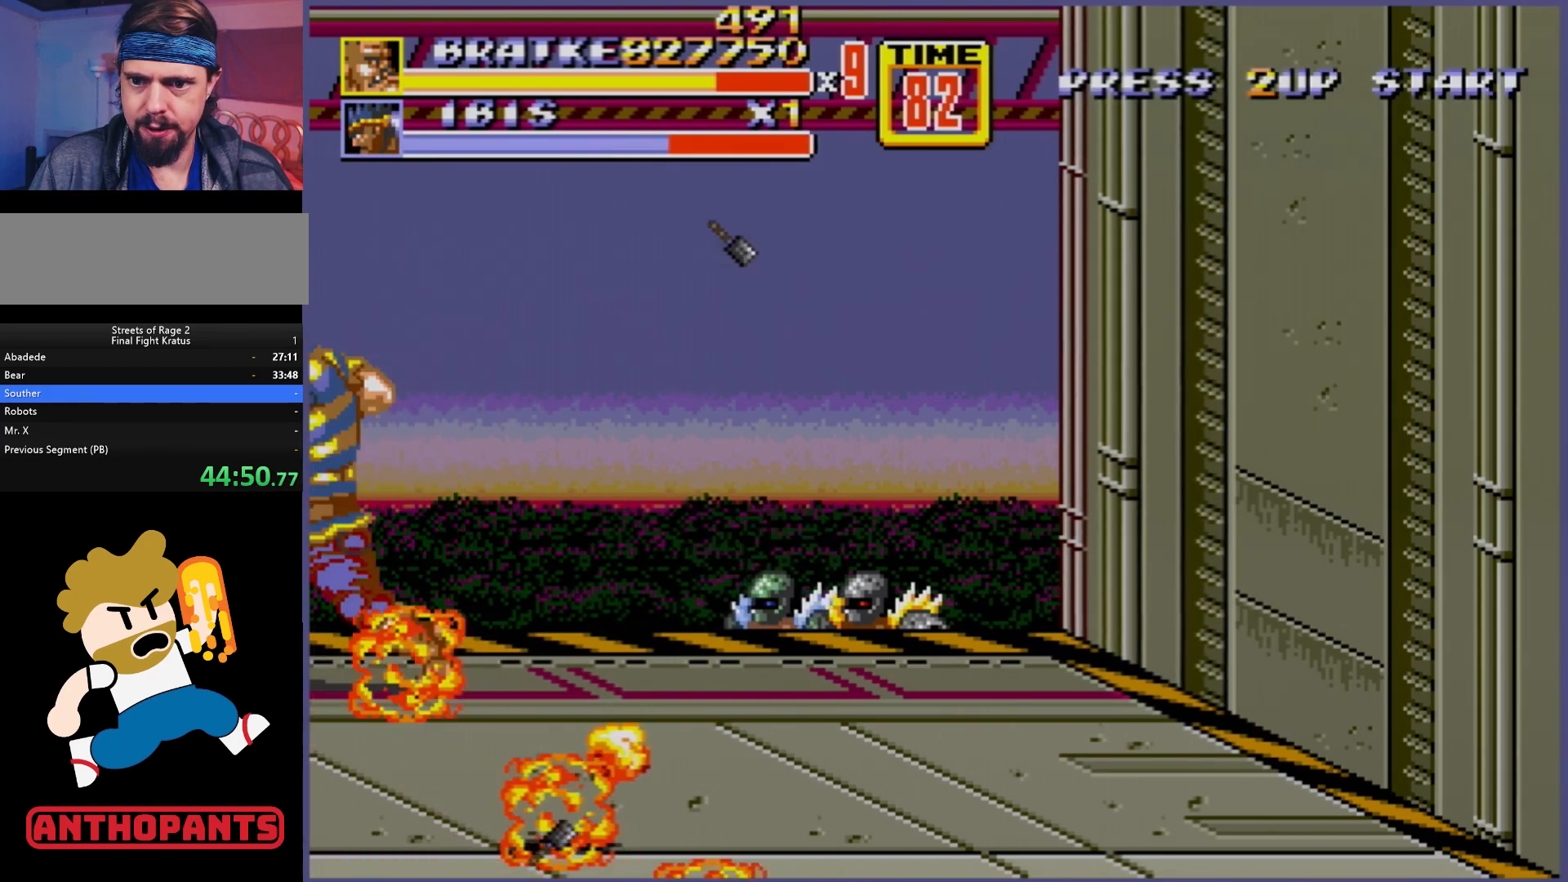
{"buttons": ["B"], "events": [[117, "B", "up"], [200, "B", "down"], [267, "B", "up"], [367, "B", "down"], [417, "B", "up"], [500, "B", "down"]]}
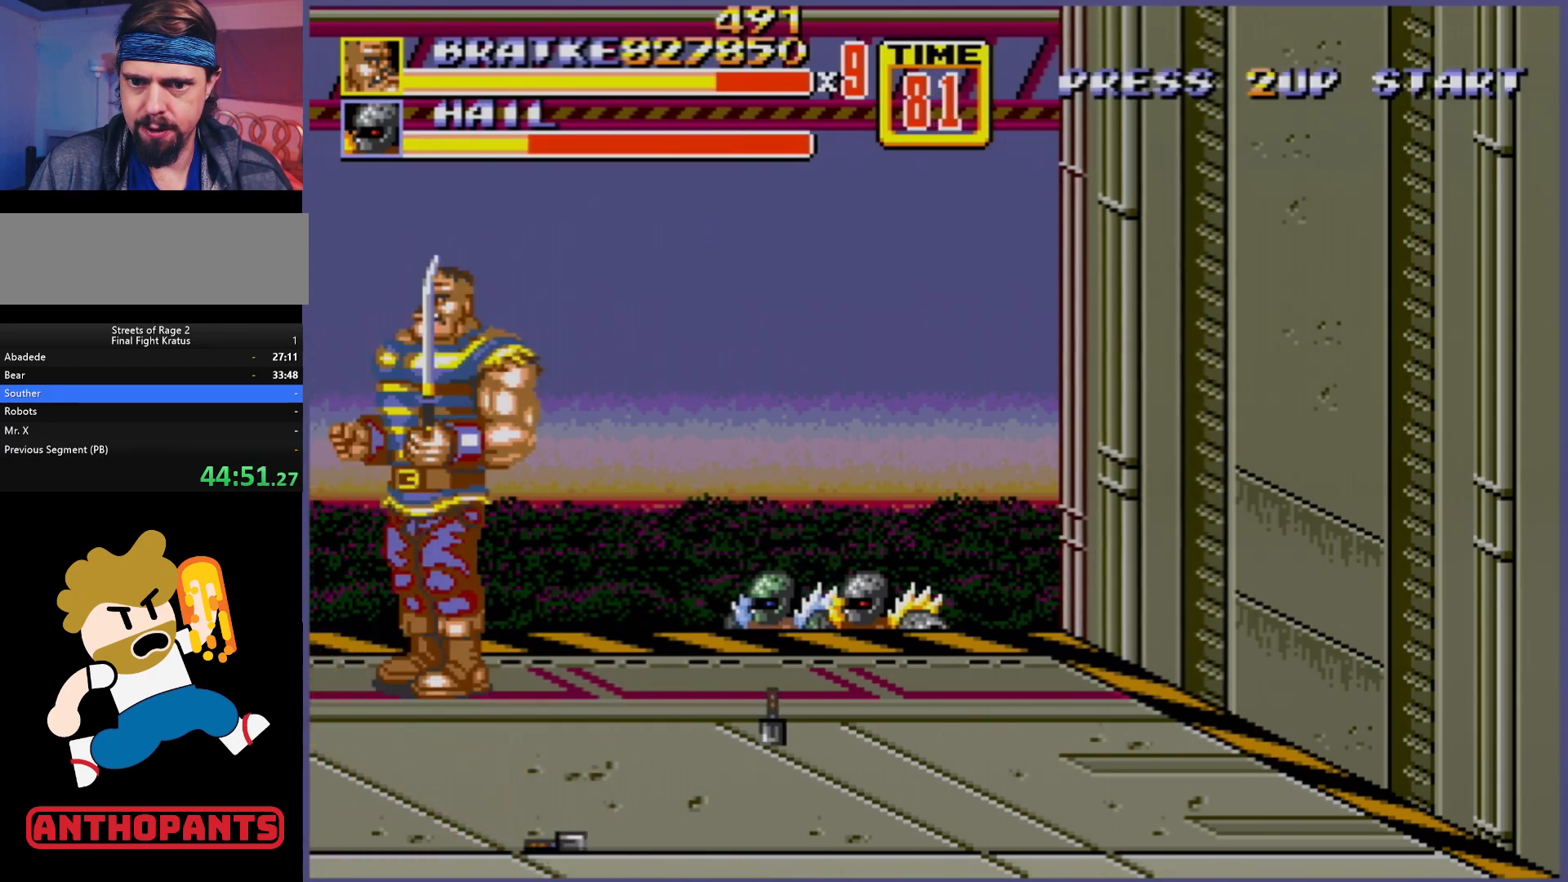
{"buttons": ["DPAD_RIGHT"], "events": [[50, "B", "up"], [217, "B", "down"], [267, "B", "up"], [450, "DPAD_RIGHT", "down"]]}
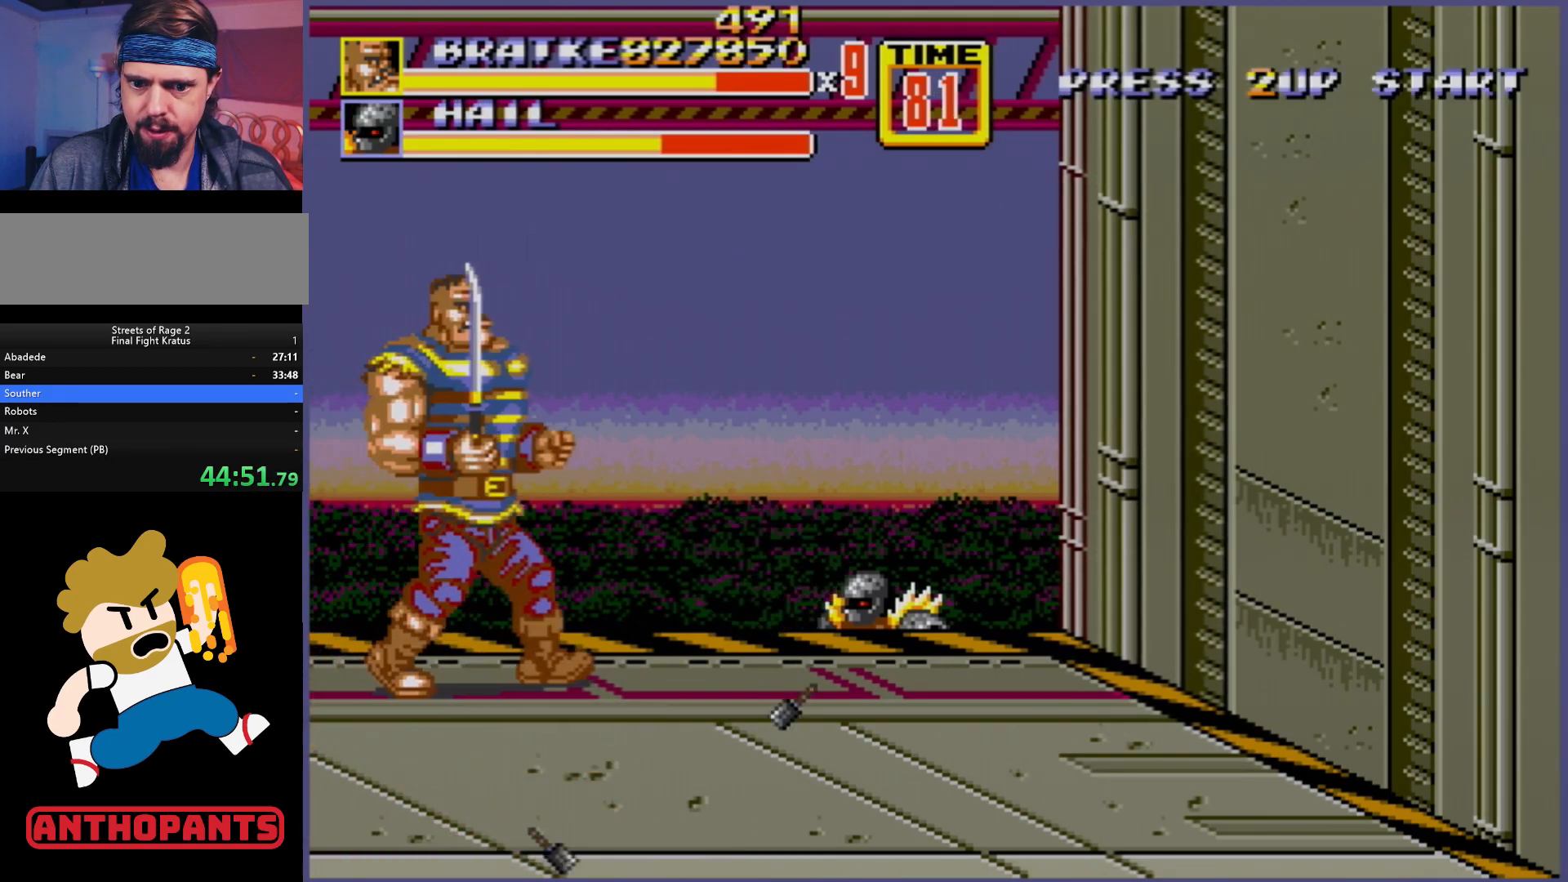
{"buttons": ["DPAD_LEFT"], "events": [[433, "DPAD_RIGHT", "up"], [450, "DPAD_LEFT", "down"]]}
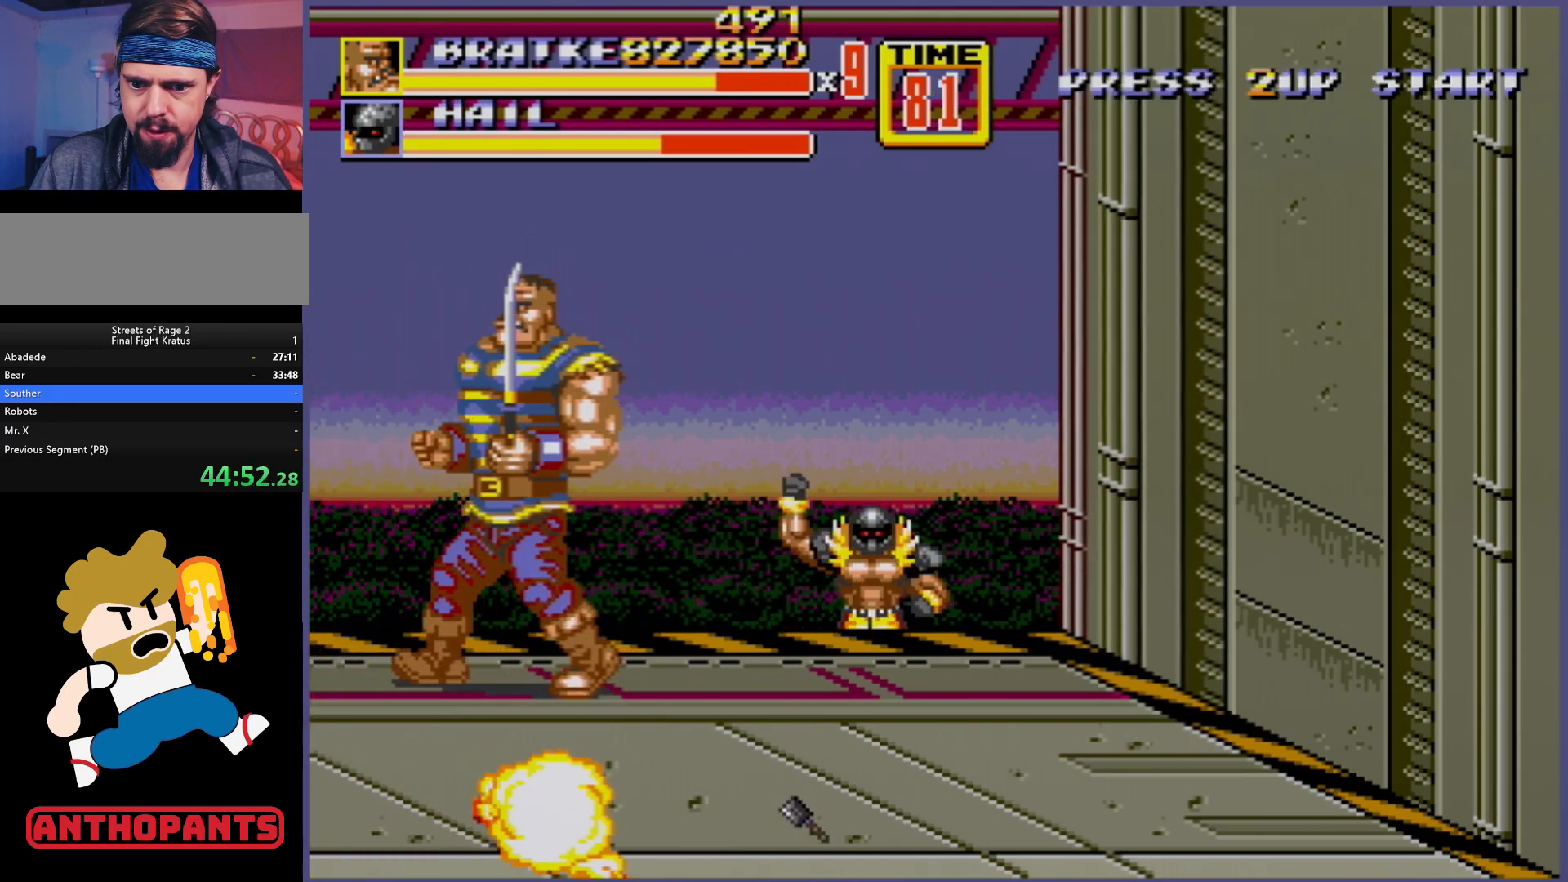
{"buttons": [], "events": [[150, "B", "down"], [183, "DPAD_LEFT", "up"], [217, "B", "up"], [250, "B", "down"], [317, "B", "up"], [367, "B", "down"], [450, "B", "up"]]}
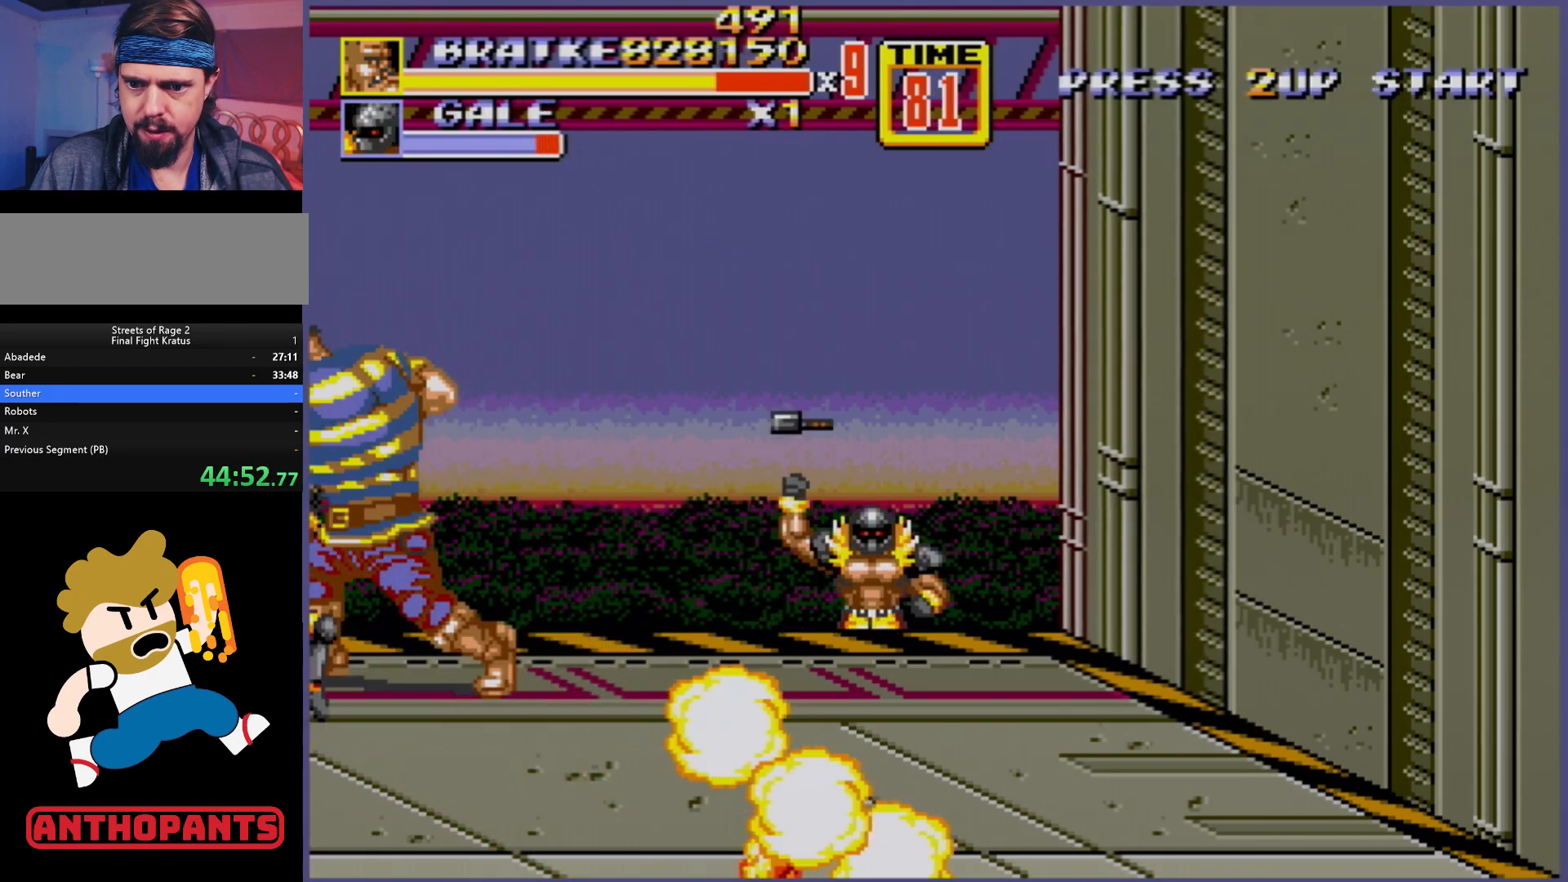
{"buttons": [], "events": [[50, "B", "down"], [100, "B", "up"], [133, "B", "down"], [217, "B", "up"], [267, "B", "down"], [367, "B", "up"], [400, "B", "down"], [483, "B", "up"]]}
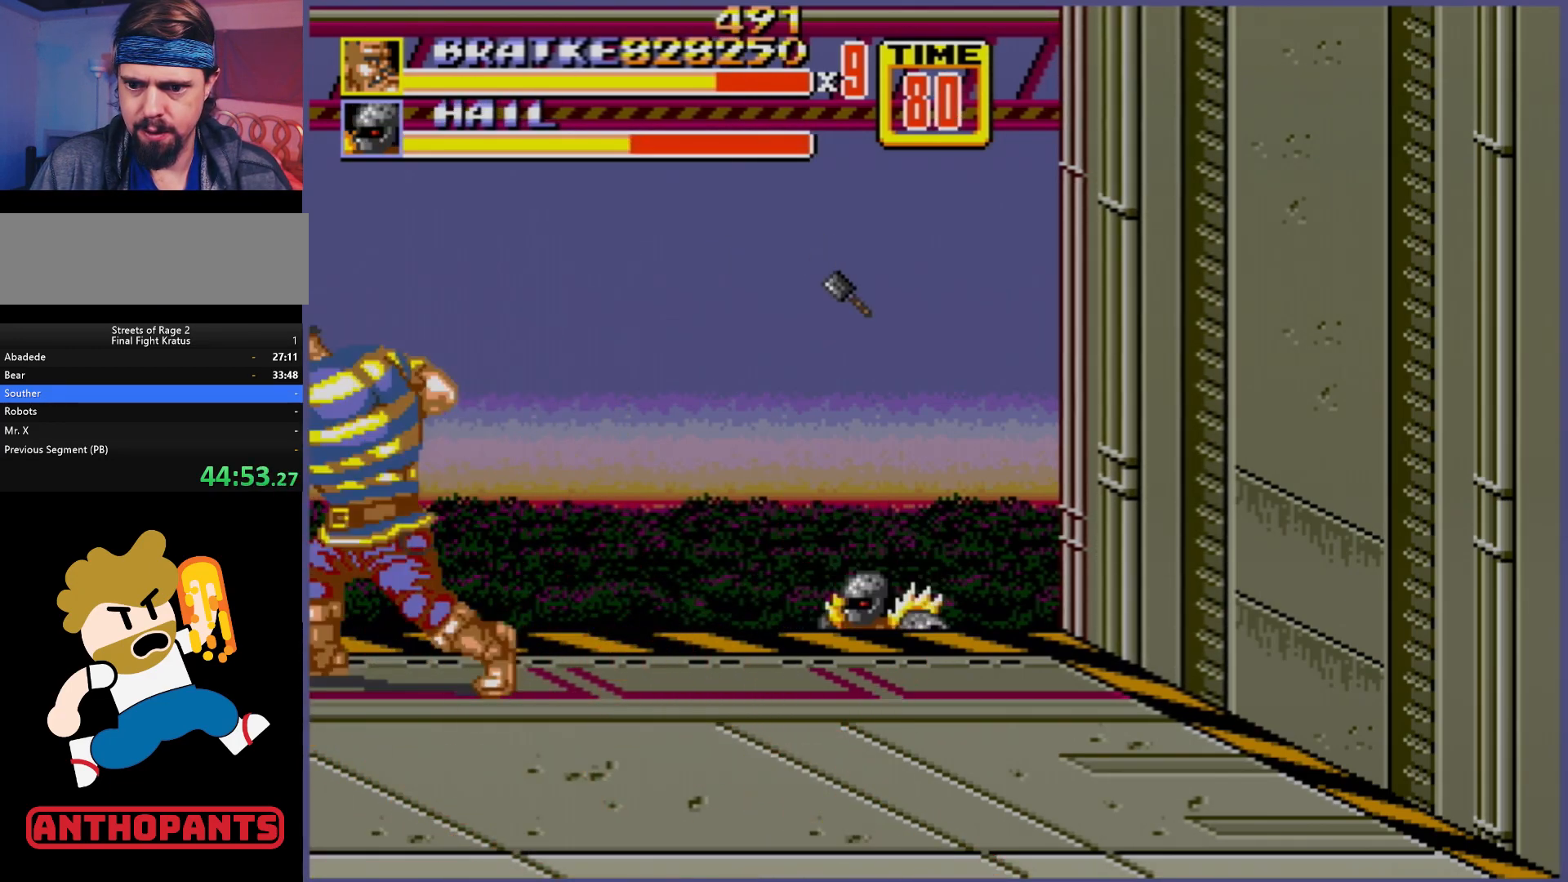
{"buttons": ["B"], "events": [[50, "B", "down"], [117, "B", "up"], [183, "B", "down"], [283, "B", "up"], [333, "B", "down"], [433, "B", "up"], [483, "B", "down"]]}
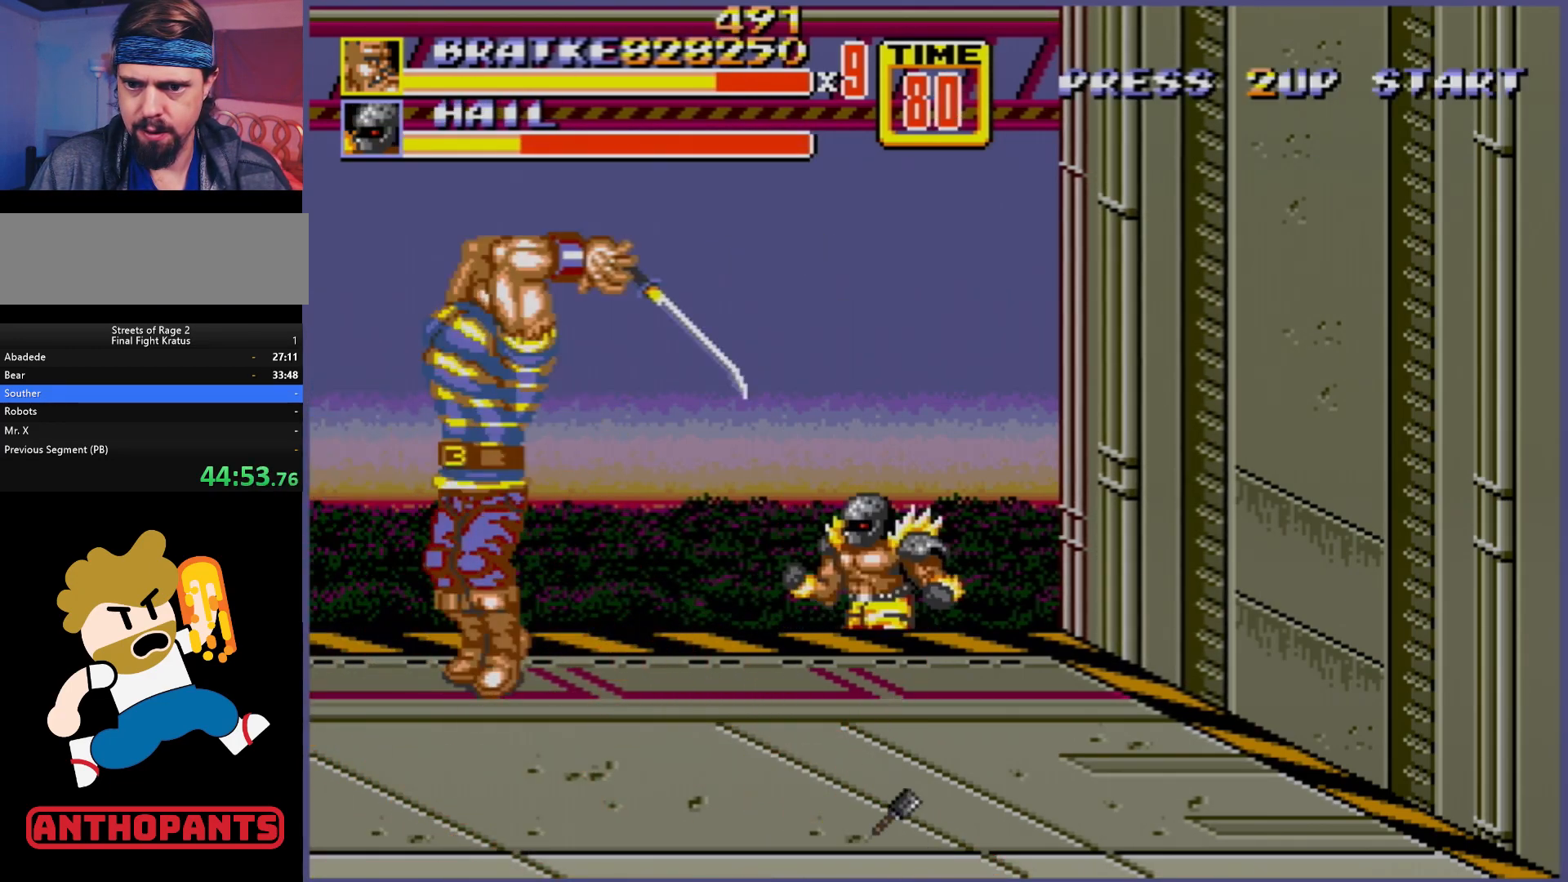
{"buttons": [], "events": [[50, "B", "up"], [100, "B", "down"], [183, "B", "up"], [250, "B", "down"], [317, "B", "up"], [383, "B", "down"], [483, "B", "up"]]}
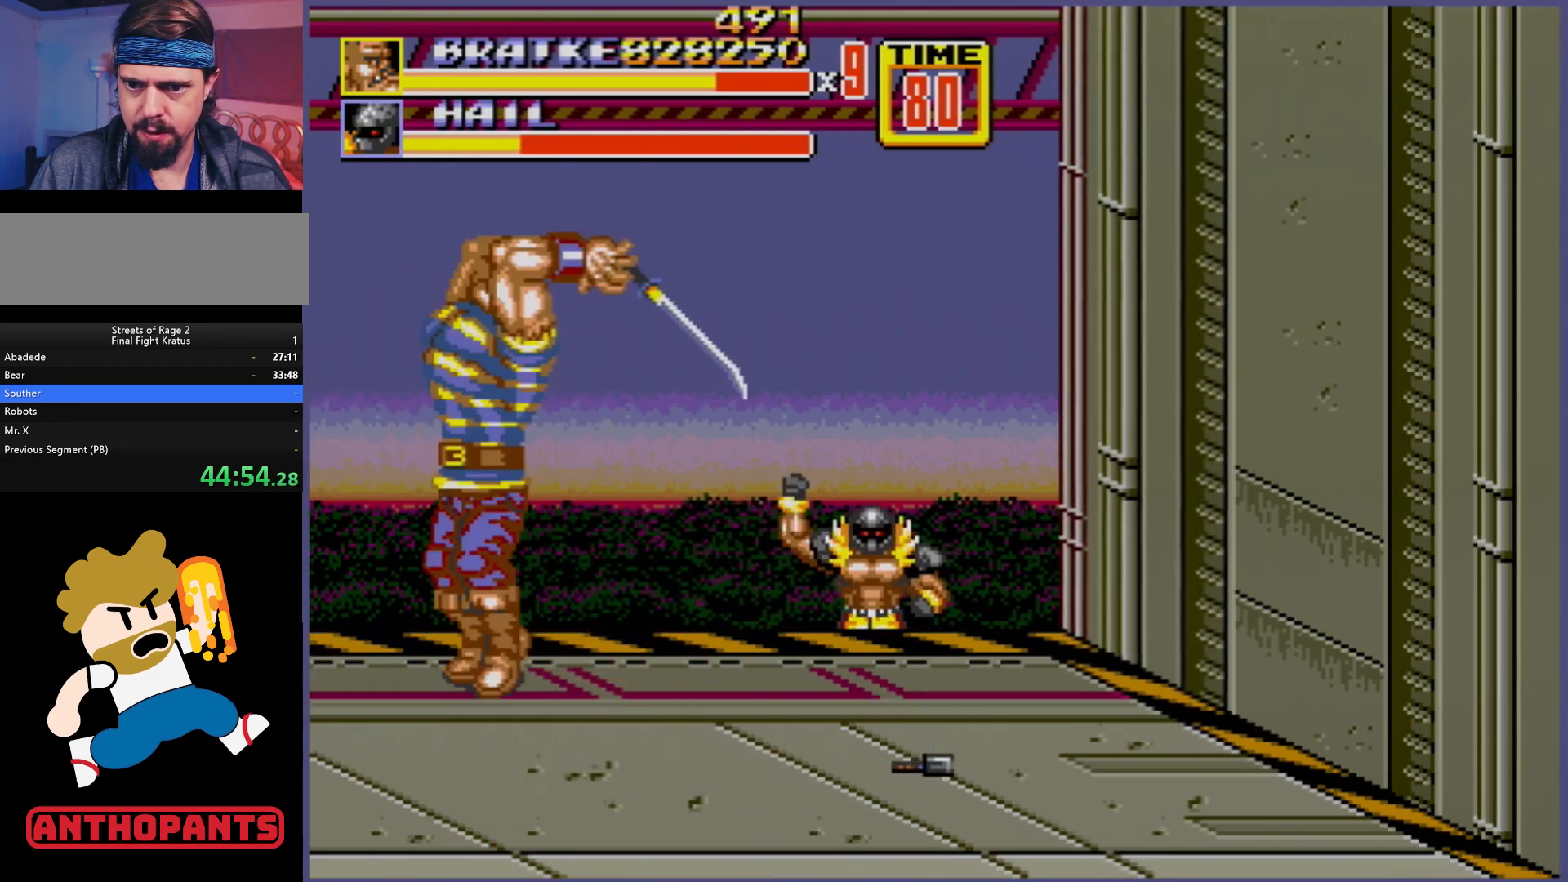
{"buttons": ["B"], "events": [[33, "B", "down"], [100, "B", "up"], [150, "B", "down"], [300, "B", "up"], [350, "B", "down"], [383, "B", "up"], [450, "B", "down"]]}
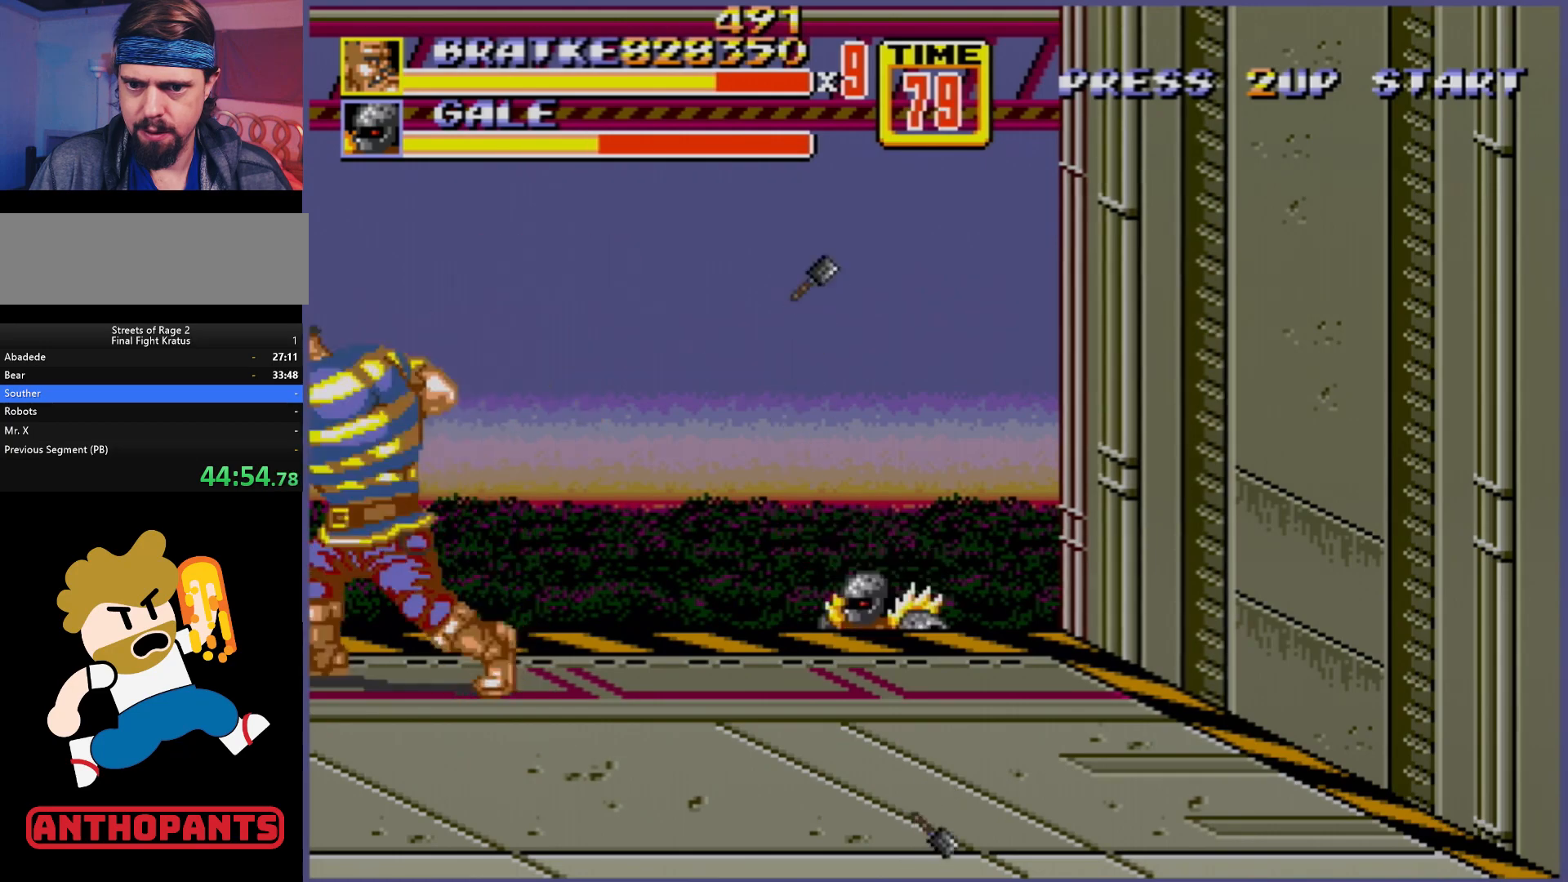
{"buttons": [], "events": [[33, "B", "up"], [100, "B", "down"], [167, "B", "up"], [233, "B", "down"], [333, "B", "up"], [367, "B", "down"], [417, "B", "up"]]}
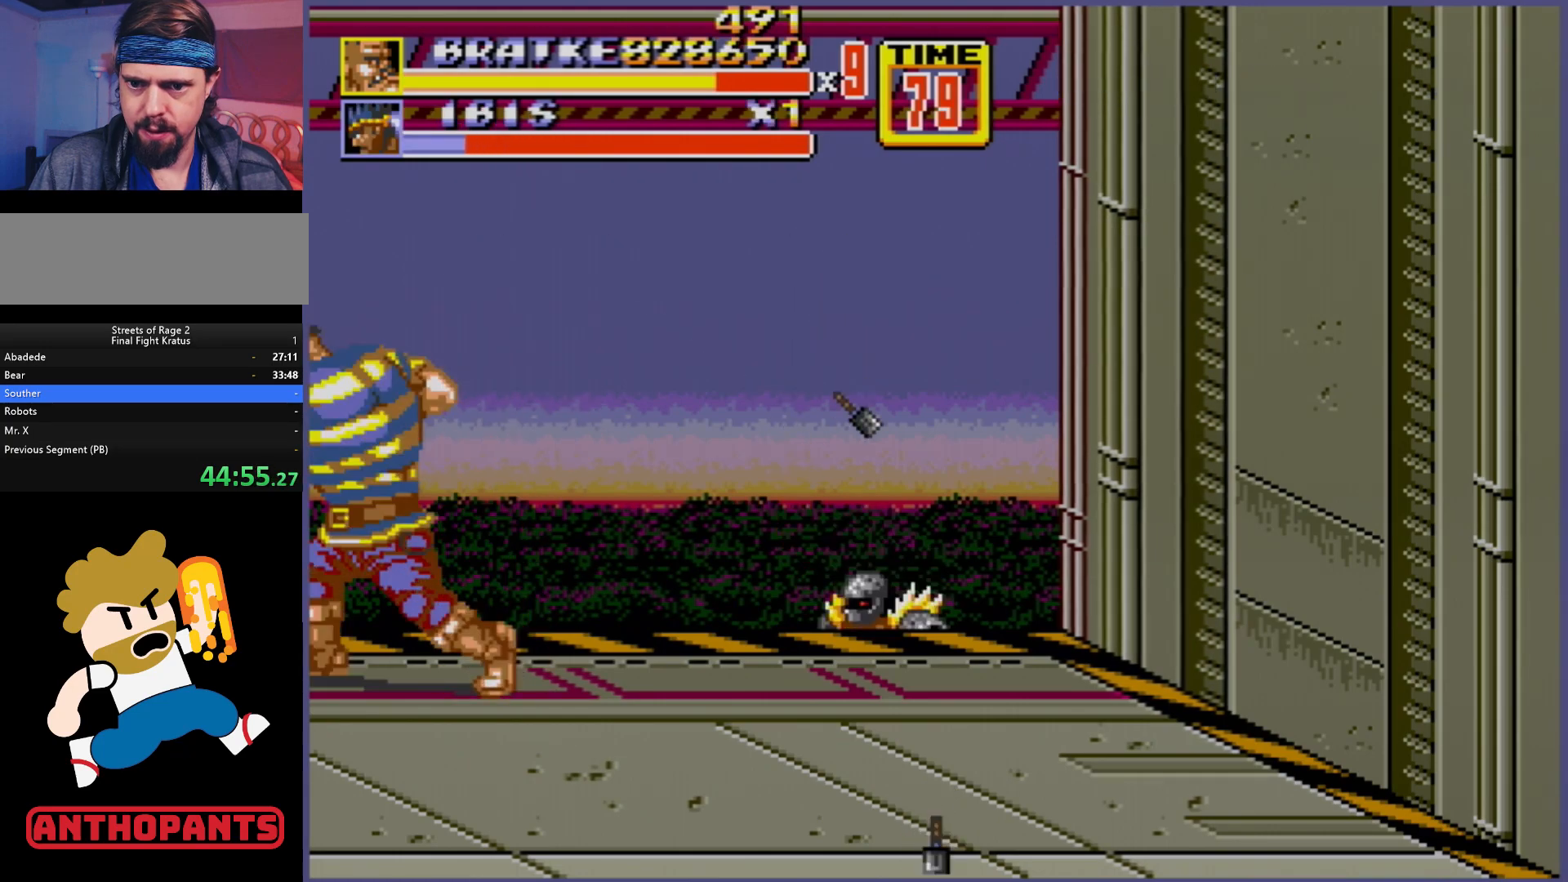
{"buttons": [], "events": [[17, "B", "down"], [117, "B", "up"], [183, "B", "down"], [200, "B", "up"], [300, "B", "down"], [350, "B", "up"], [417, "B", "down"], [483, "B", "up"]]}
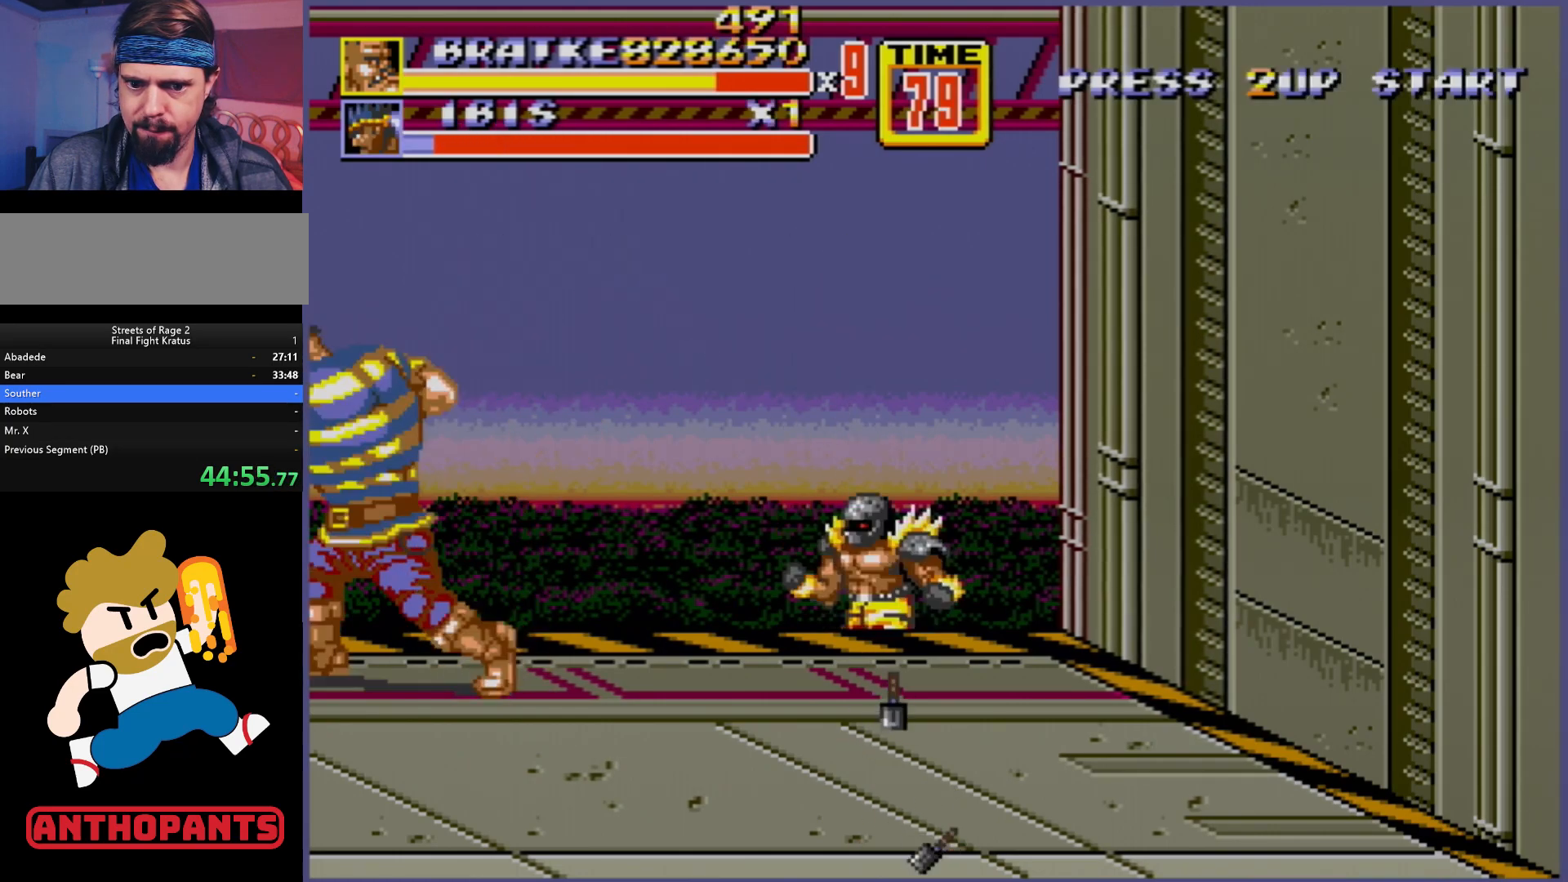
{"buttons": [], "events": [[50, "B", "down"], [133, "B", "up"], [200, "B", "down"], [450, "B", "up"]]}
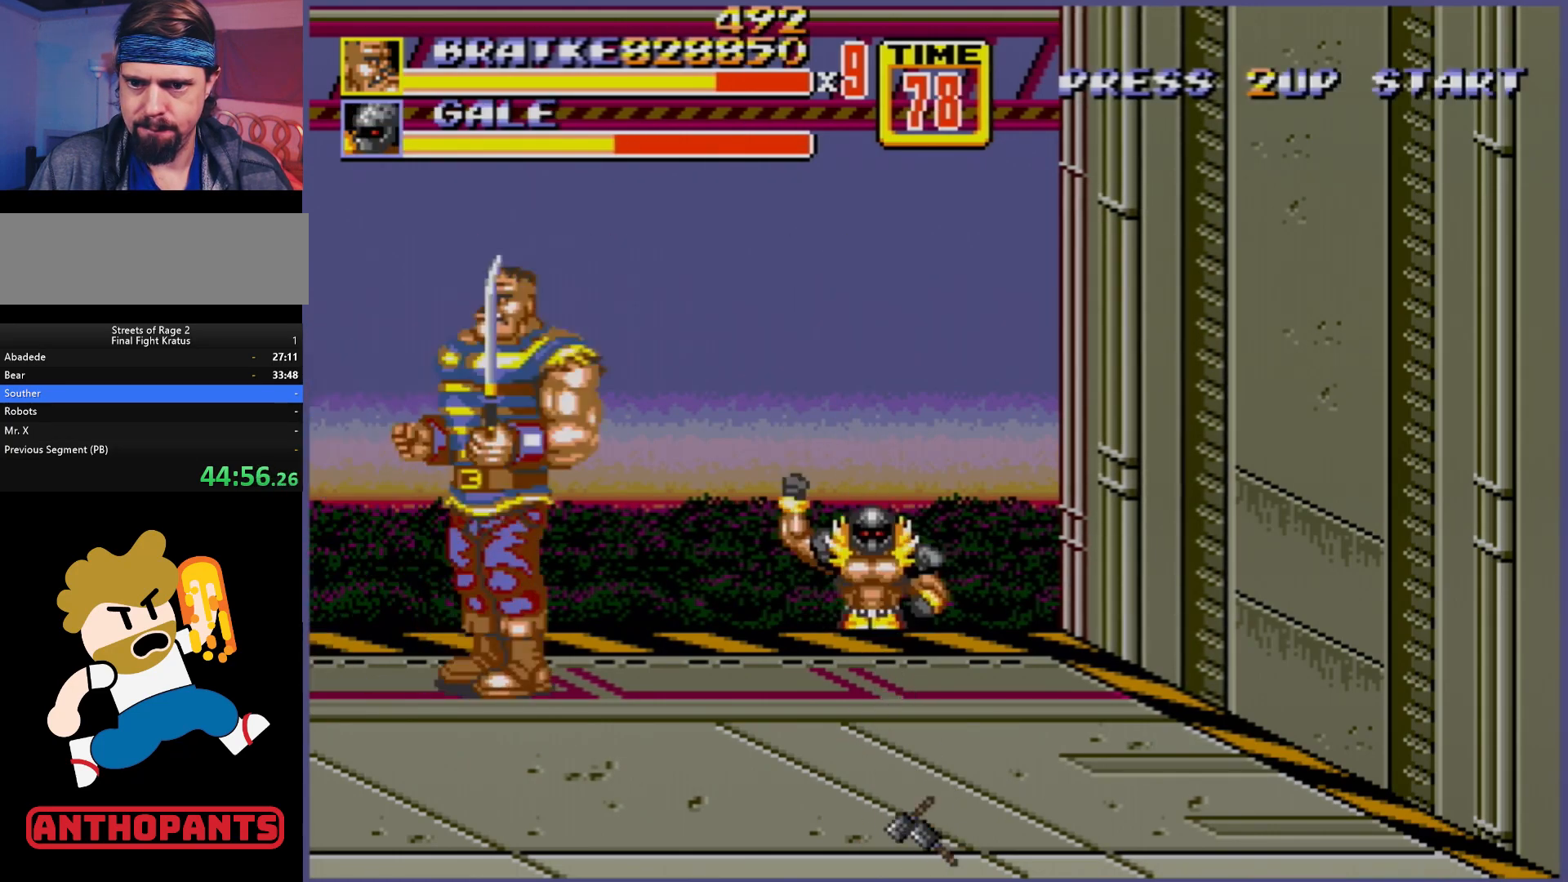
{"buttons": ["B"], "events": [[67, "B", "down"], [150, "B", "up"], [233, "B", "down"], [283, "B", "up"], [333, "B", "down"], [450, "B", "up"], [500, "B", "down"]]}
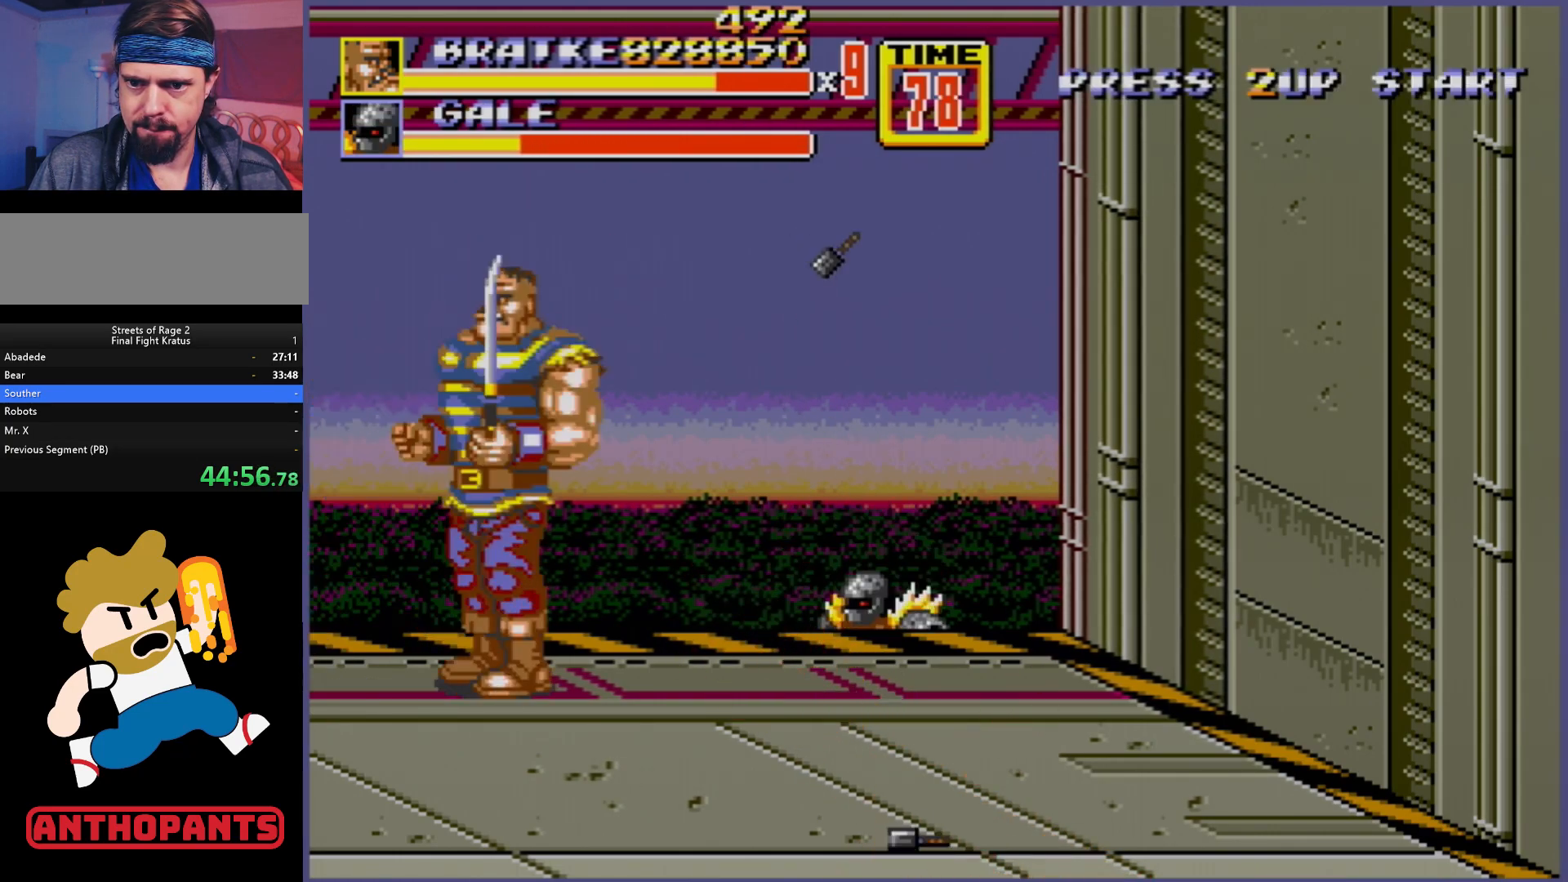
{"buttons": [], "events": [[67, "B", "up"], [117, "B", "down"], [200, "B", "up"], [283, "B", "down"], [350, "B", "up"], [383, "B", "down"], [467, "B", "up"]]}
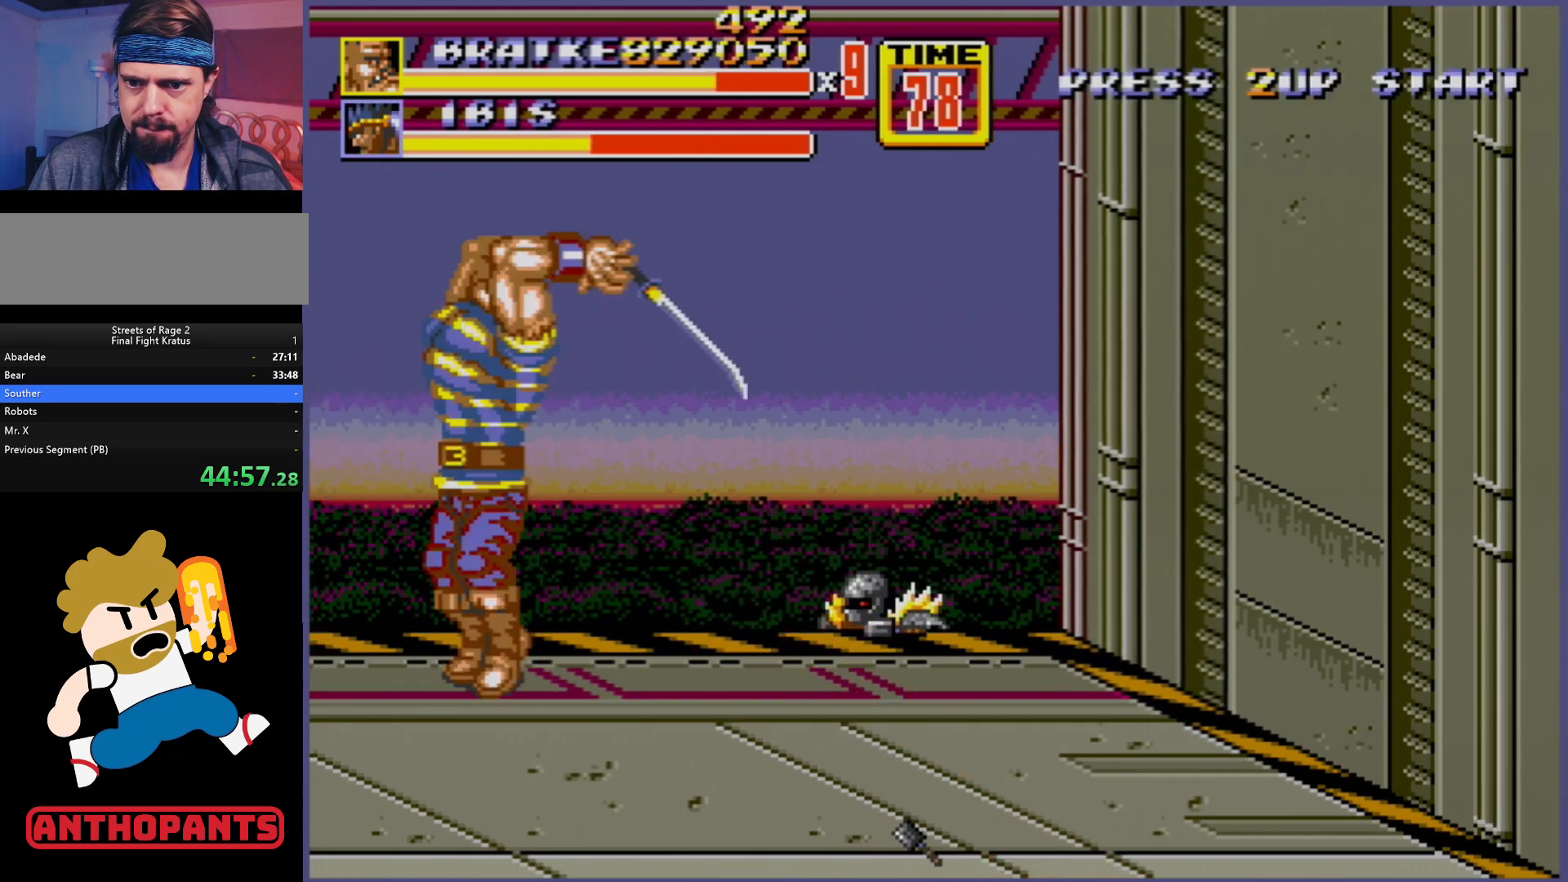
{"buttons": ["B"], "events": [[50, "B", "down"], [100, "B", "up"], [167, "B", "down"], [267, "B", "up"], [317, "B", "down"], [400, "B", "up"], [450, "B", "down"]]}
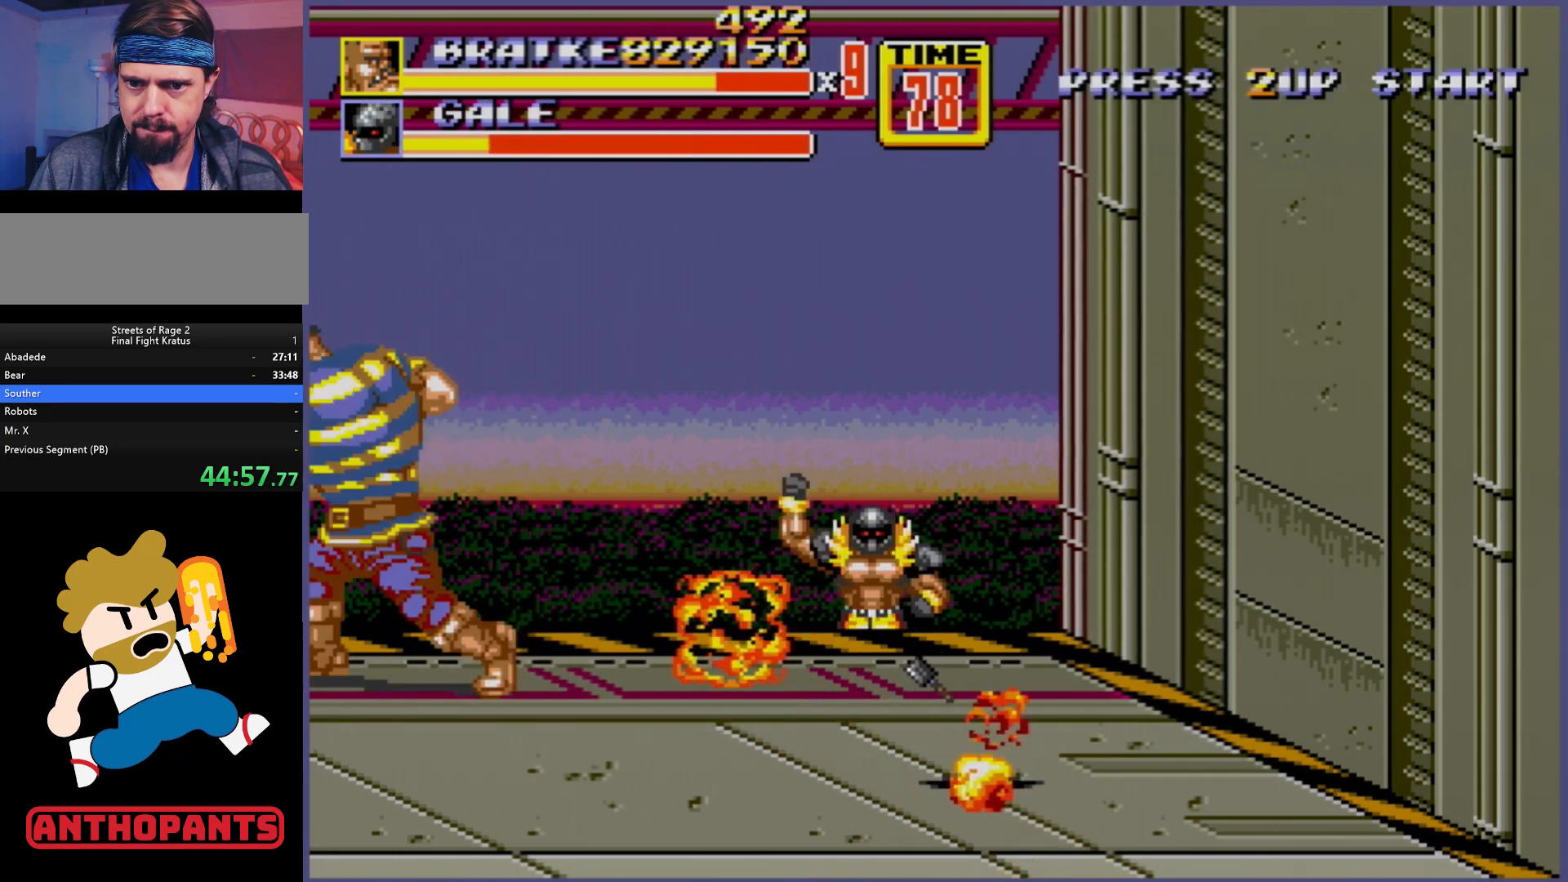
{"buttons": [], "events": [[50, "B", "up"], [133, "B", "down"], [217, "B", "up"], [267, "B", "down"], [333, "B", "up"], [383, "B", "down"], [483, "B", "up"]]}
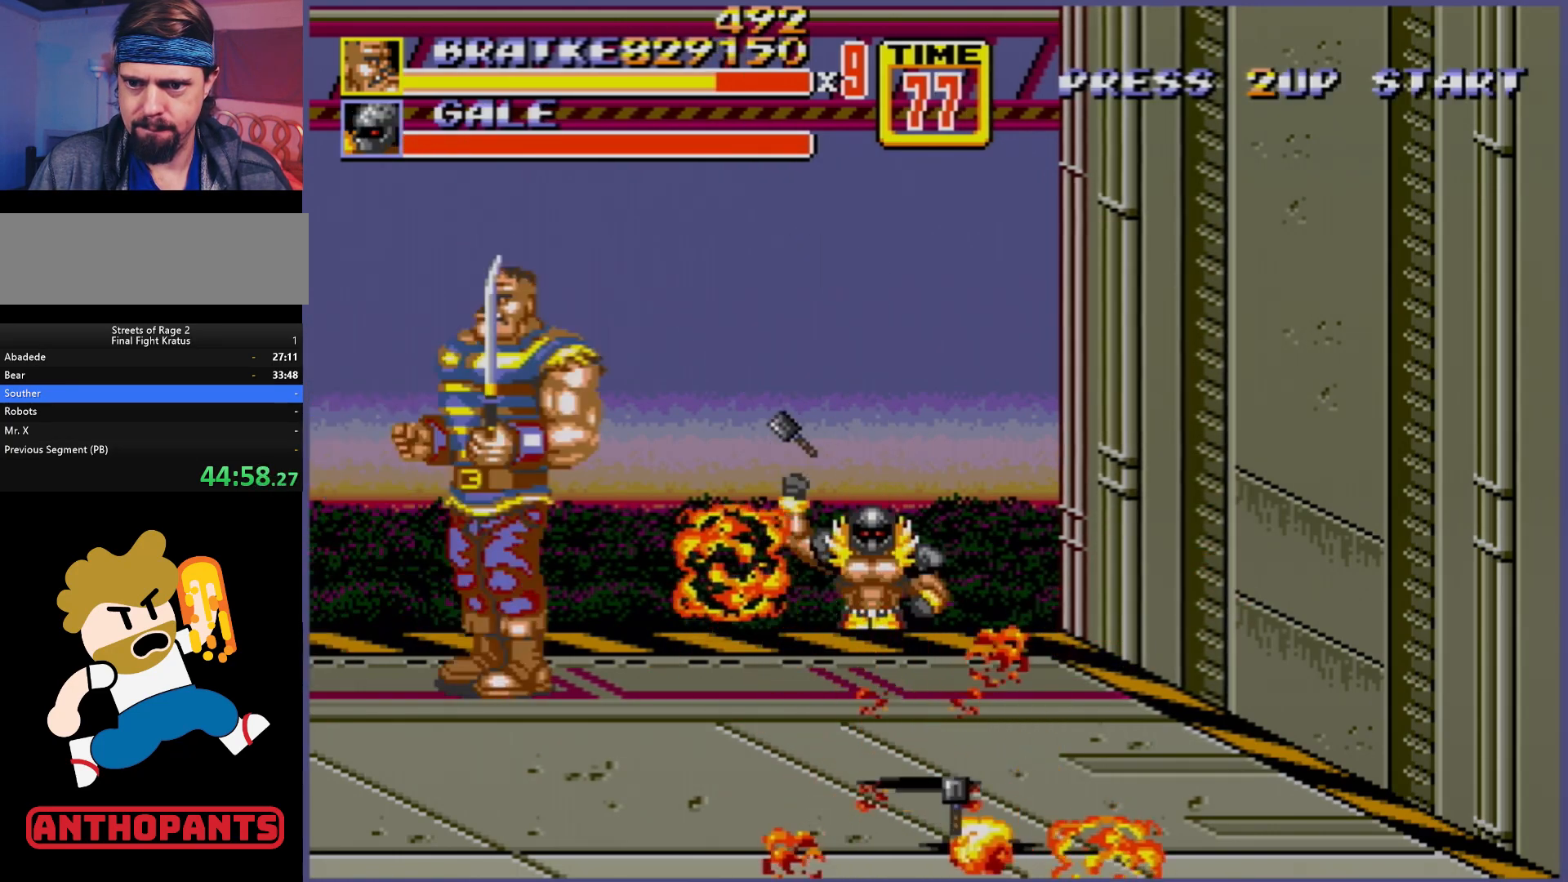
{"buttons": ["B"], "events": [[67, "B", "down"], [83, "B", "up"], [167, "B", "down"], [233, "B", "up"], [300, "B", "down"], [350, "B", "up"], [483, "B", "down"]]}
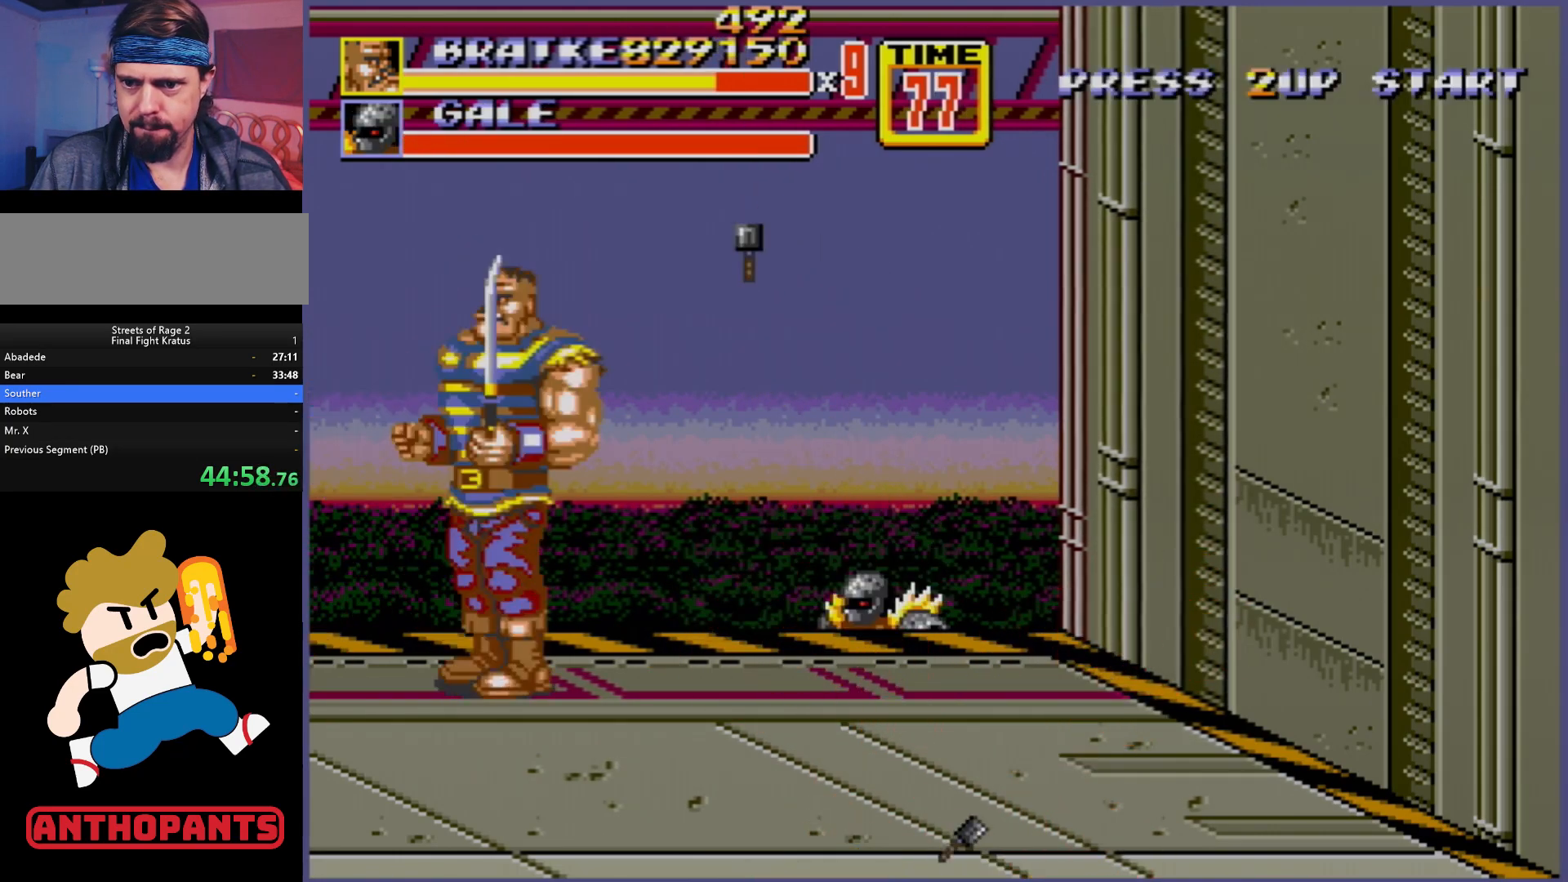
{"buttons": [], "events": [[33, "B", "up"], [217, "B", "down"], [233, "B", "up"], [317, "B", "down"], [367, "B", "up"], [467, "B", "down"], [500, "B", "up"]]}
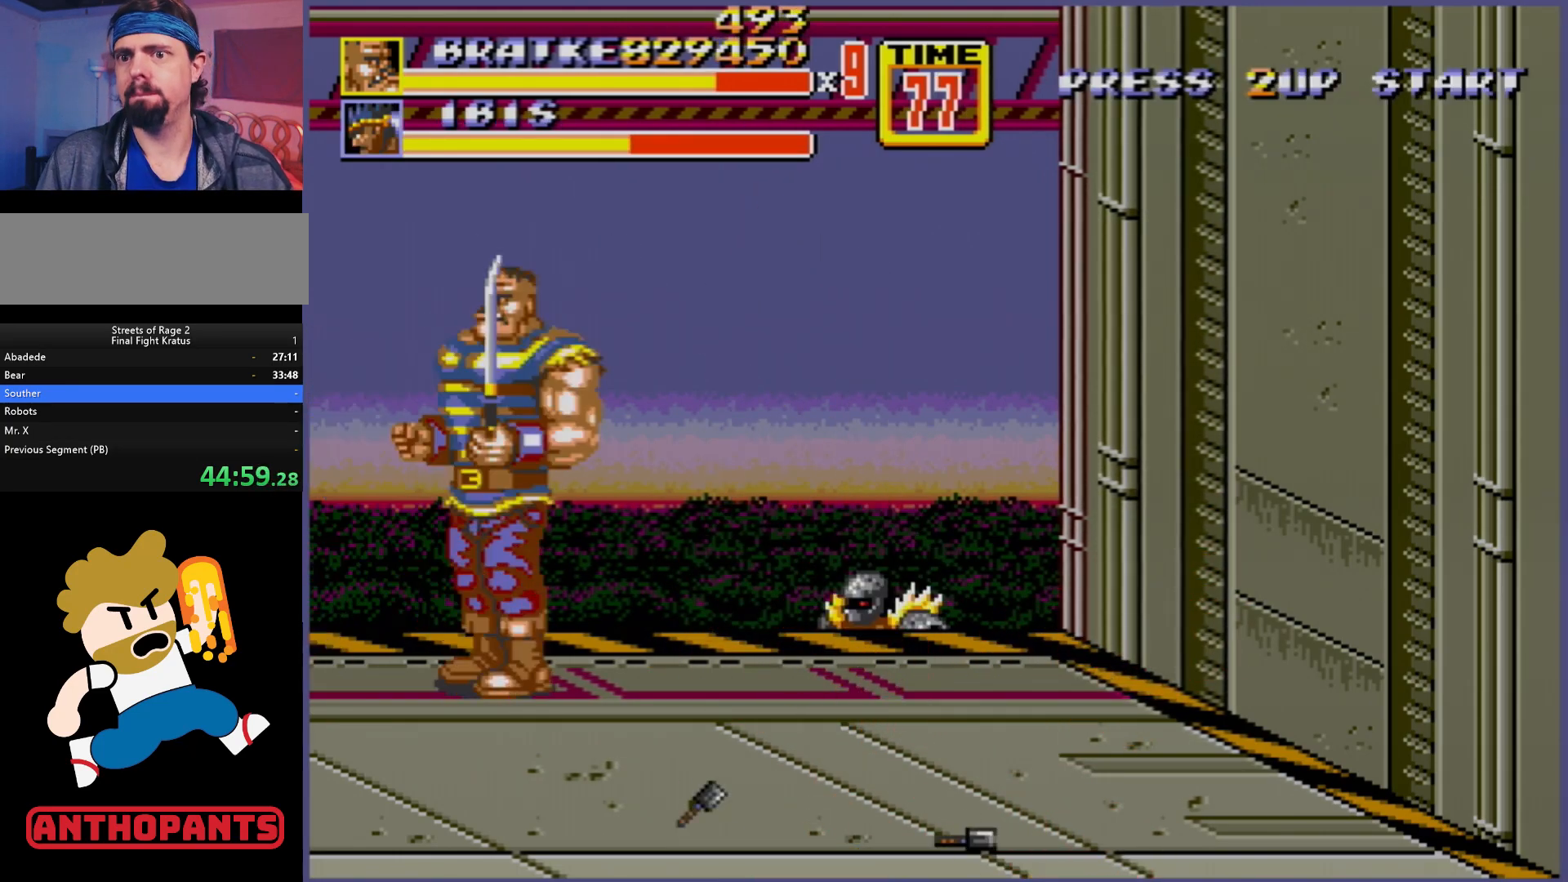
{"buttons": ["B"], "events": [[50, "B", "down"], [117, "B", "up"], [183, "B", "down"], [267, "B", "up"], [350, "B", "down"], [417, "B", "up"], [483, "B", "down"]]}
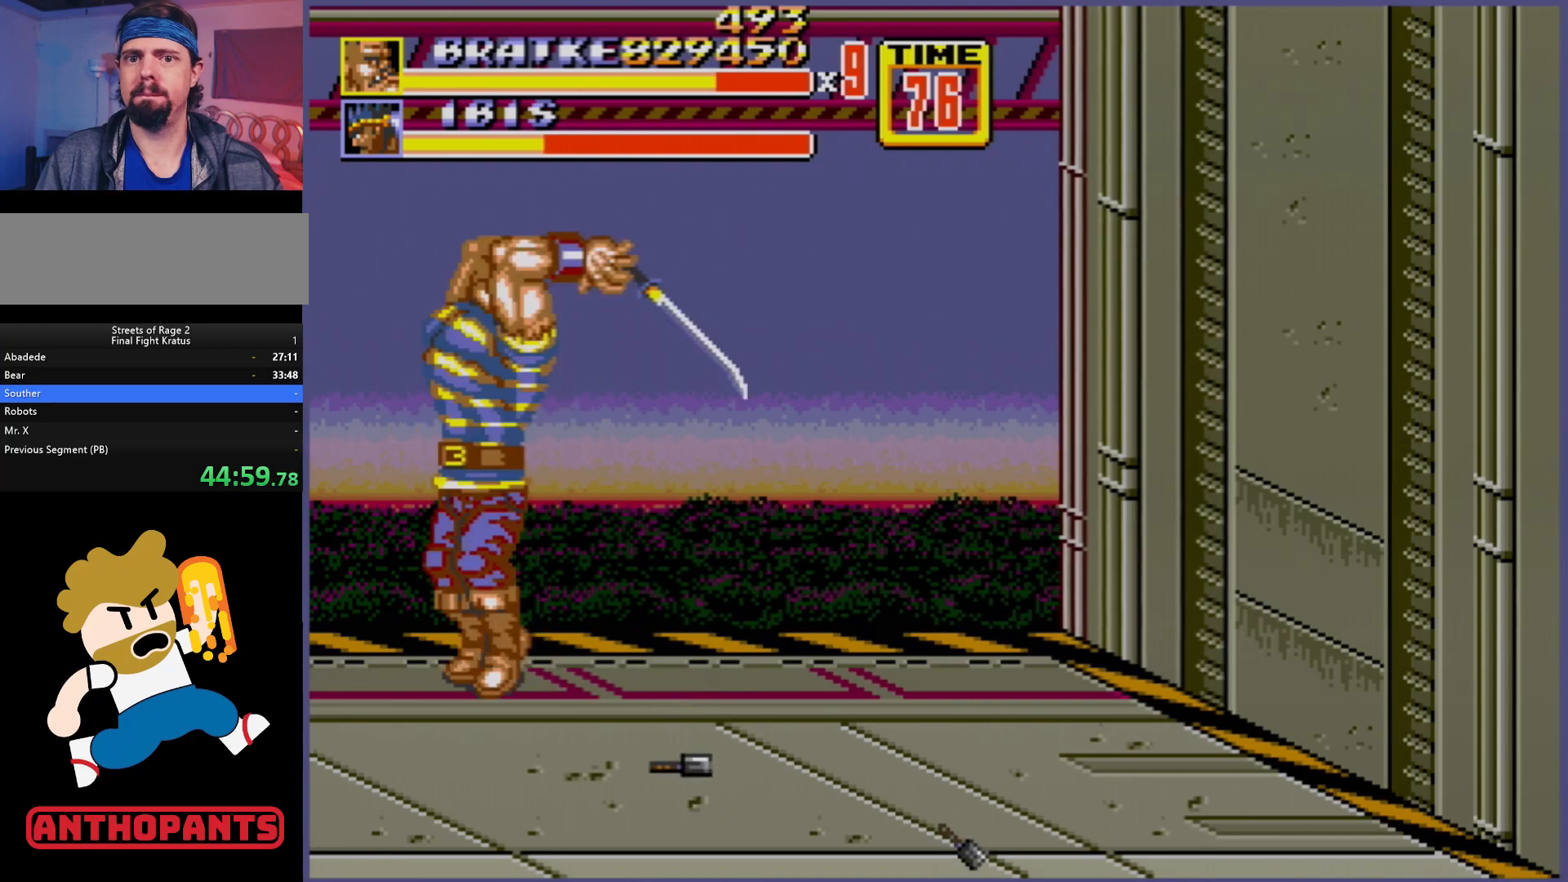
{"buttons": [], "events": [[33, "B", "up"], [83, "B", "down"], [183, "B", "up"], [250, "B", "down"], [300, "B", "up"], [383, "B", "down"], [467, "B", "up"]]}
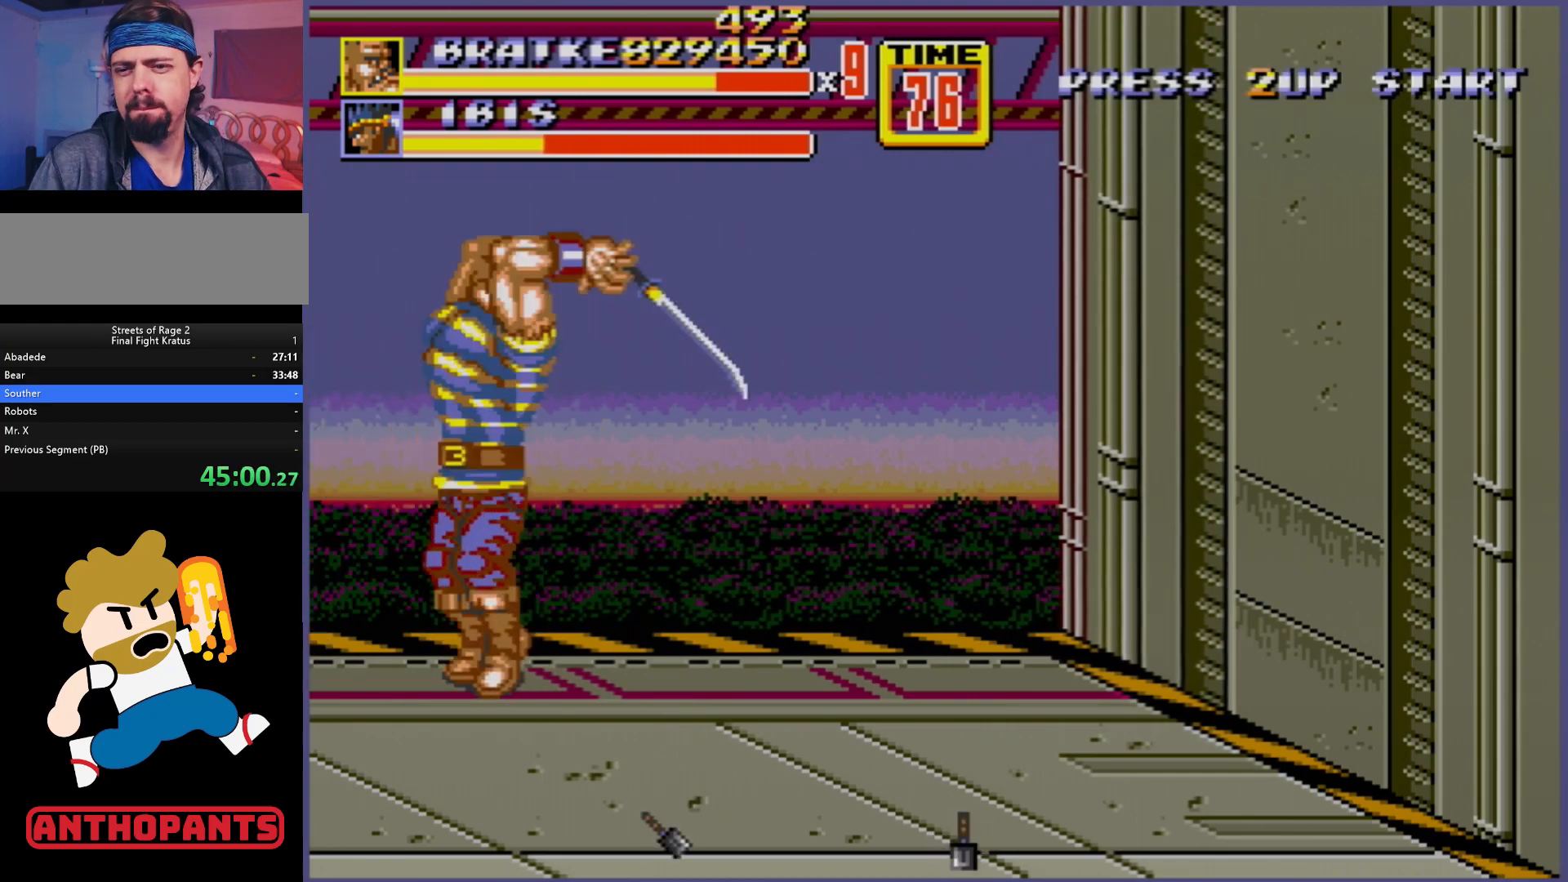
{"buttons": ["B"], "events": [[33, "B", "down"], [133, "B", "up"], [217, "B", "down"], [300, "B", "up"], [317, "B", "down"], [383, "B", "up"], [450, "B", "down"]]}
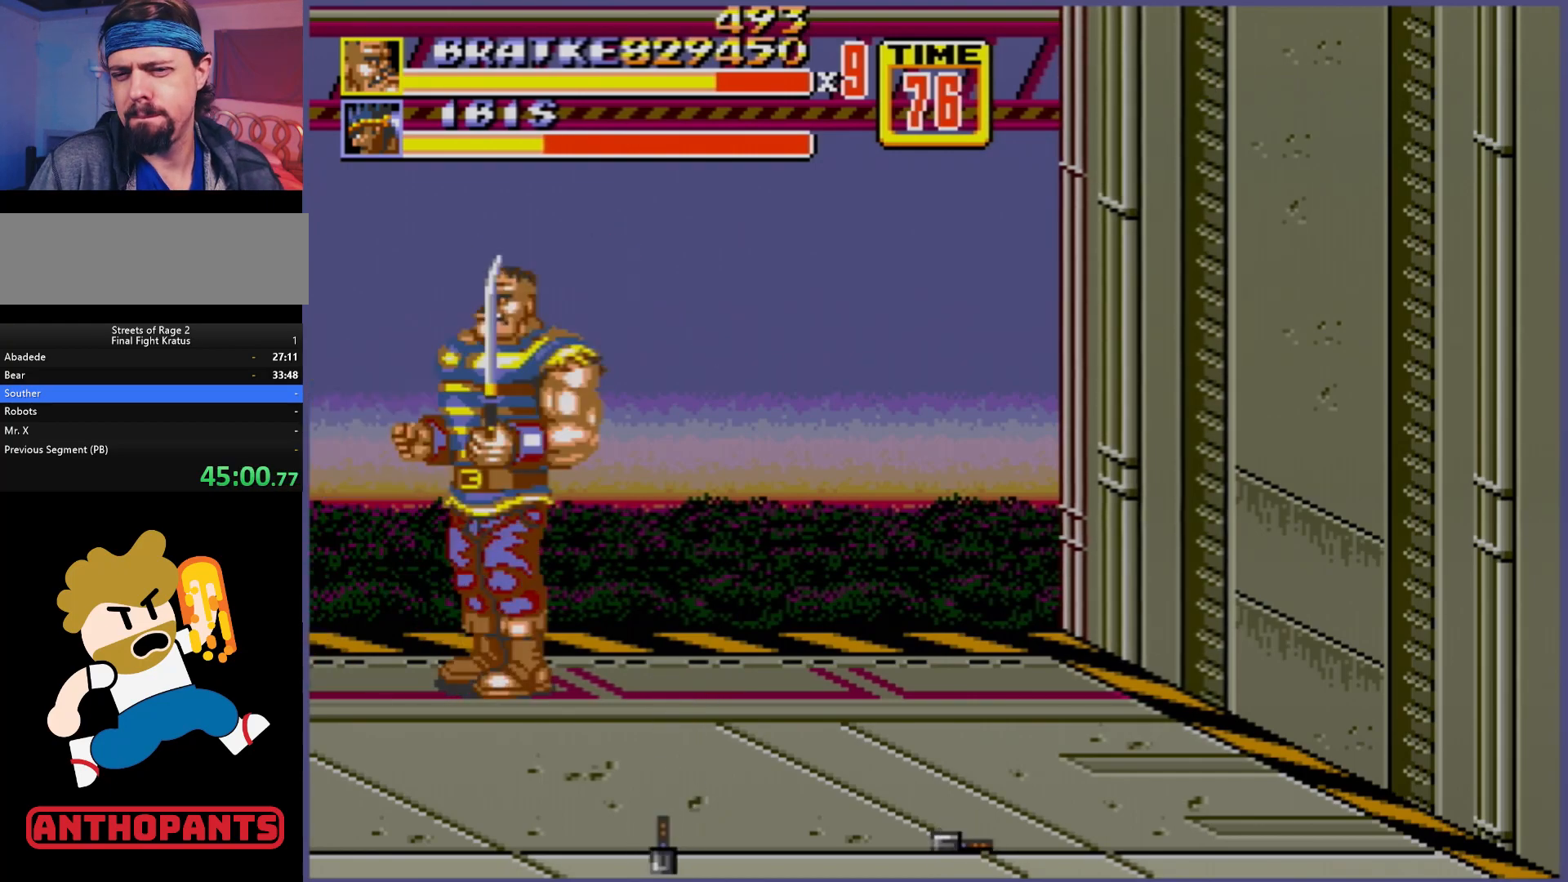
{"buttons": ["B"], "events": [[17, "B", "up"], [100, "B", "down"], [183, "B", "up"], [233, "B", "down"], [333, "B", "up"], [367, "B", "down"], [433, "B", "up"], [500, "B", "down"]]}
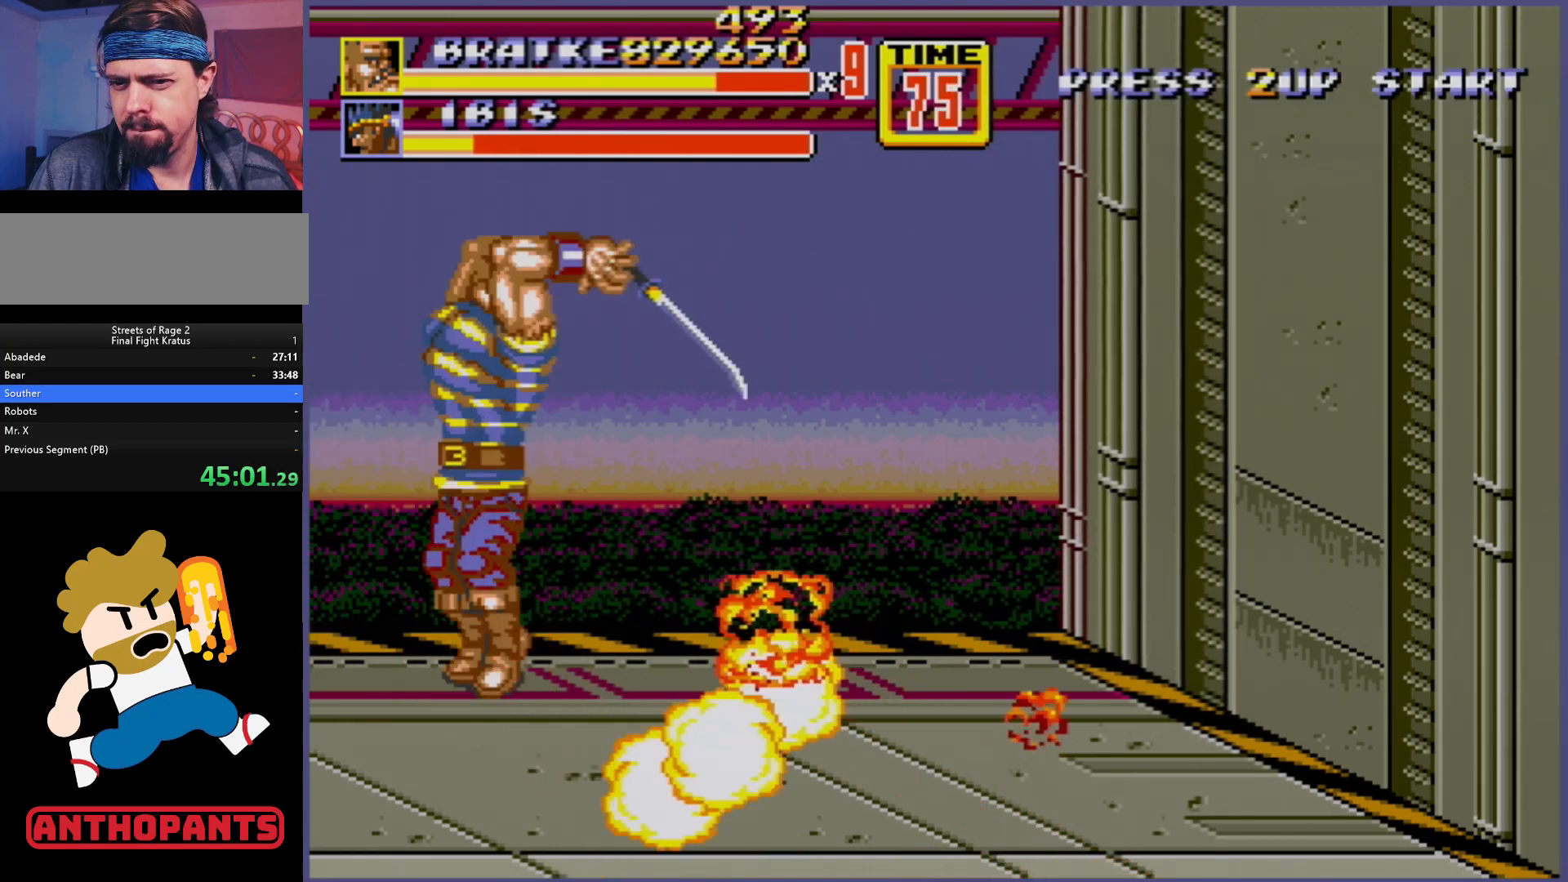
{"buttons": ["B"], "events": [[117, "B", "up"], [167, "B", "down"], [233, "B", "up"], [300, "B", "down"], [383, "B", "up"], [433, "B", "down"]]}
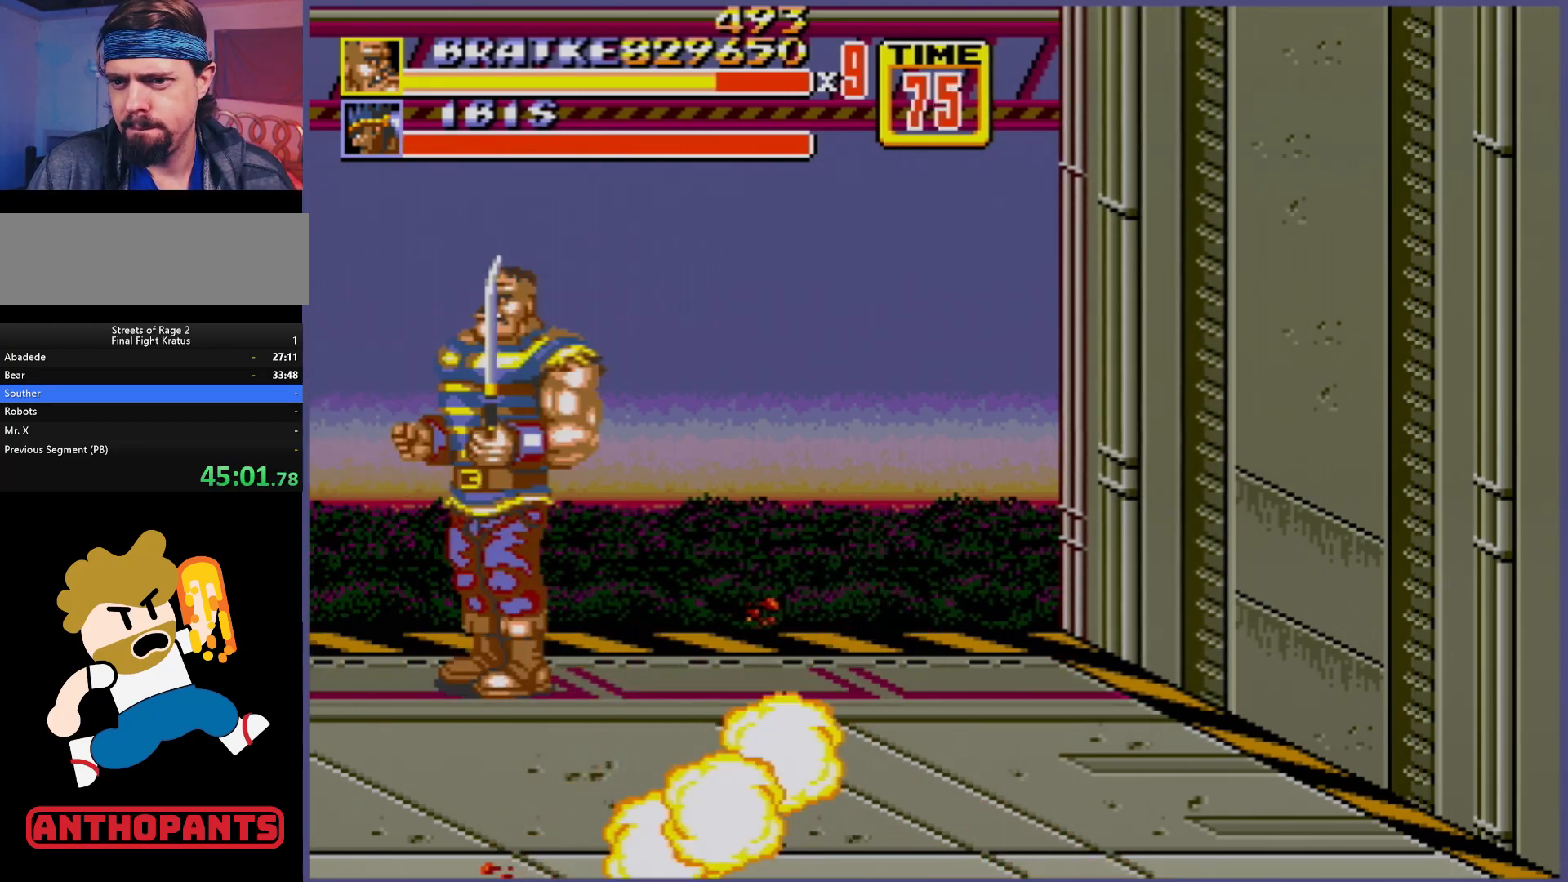
{"buttons": [], "events": [[283, "B", "up"], [367, "B", "down"], [467, "B", "up"]]}
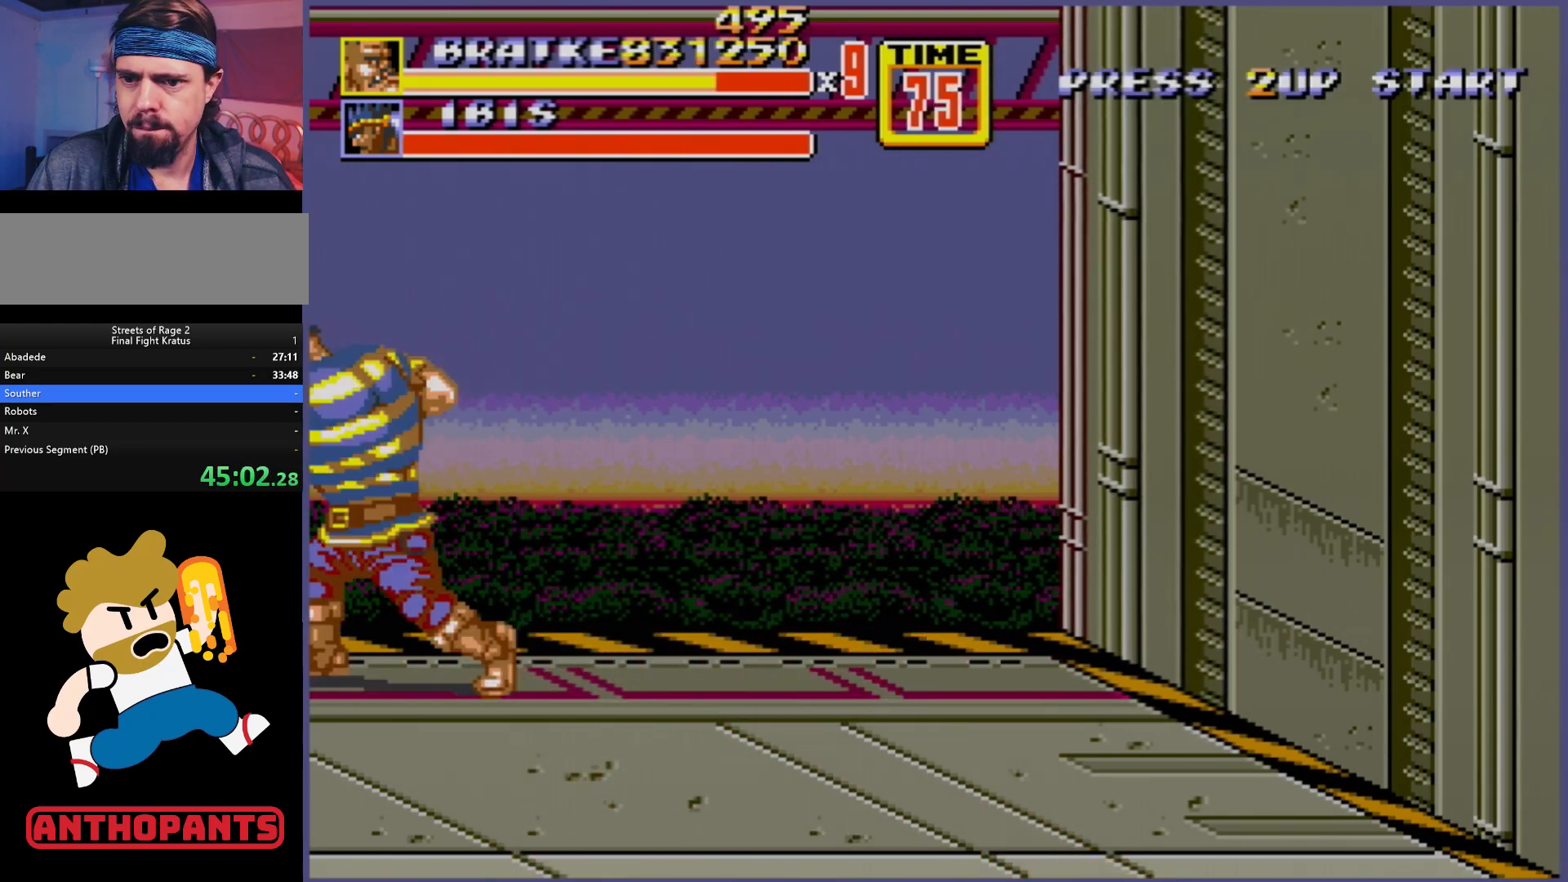
{"buttons": ["DPAD_RIGHT"], "events": [[200, "B", "down"], [300, "B", "up"], [483, "DPAD_RIGHT", "down"]]}
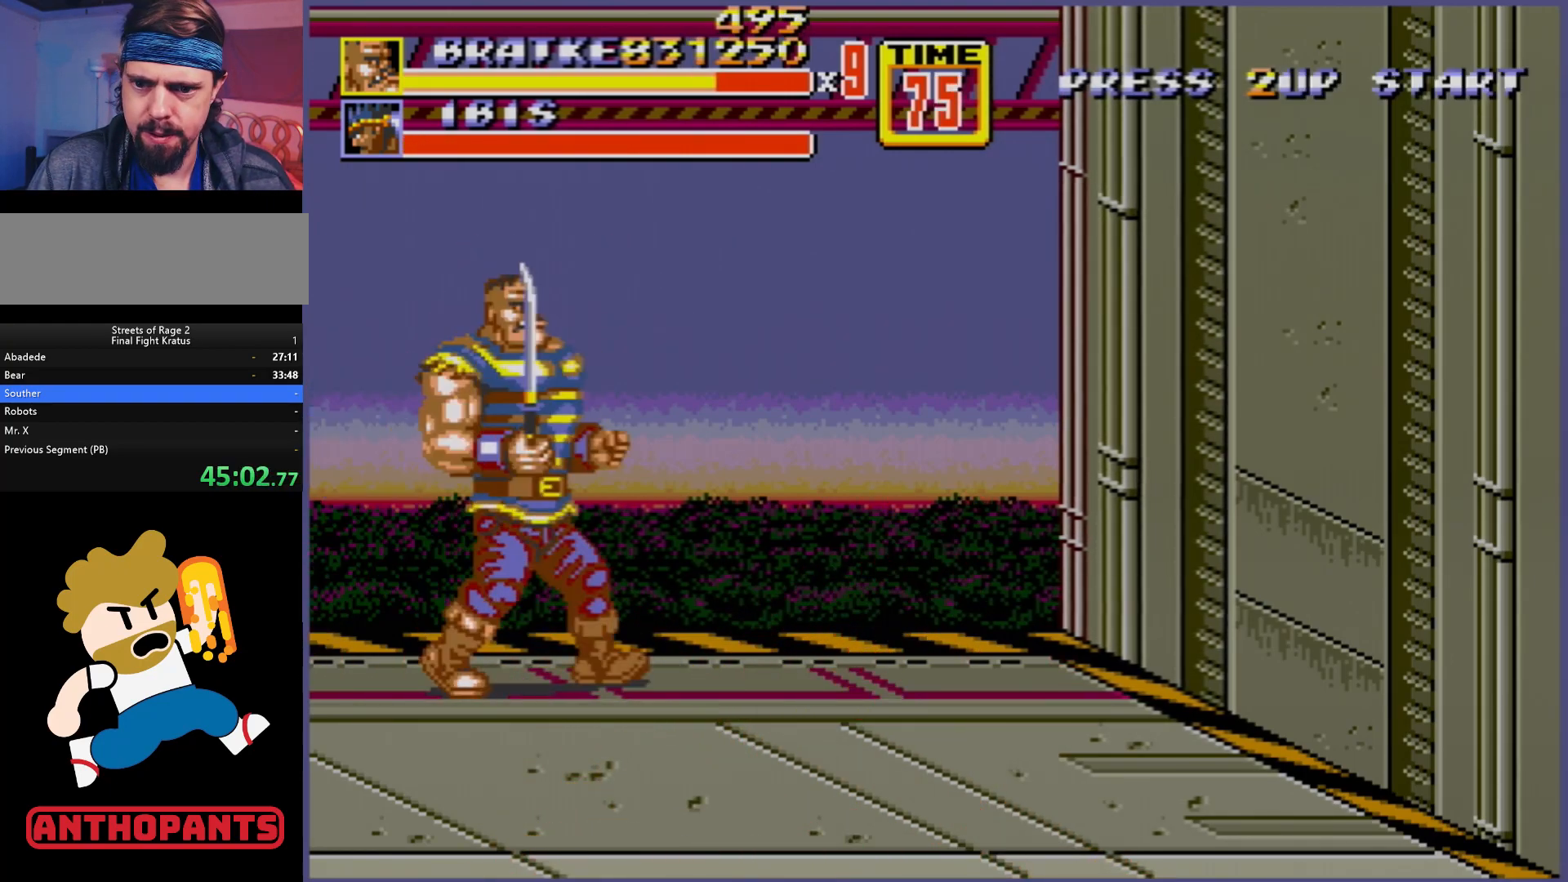
{"buttons": [], "events": [[450, "DPAD_RIGHT", "up"]]}
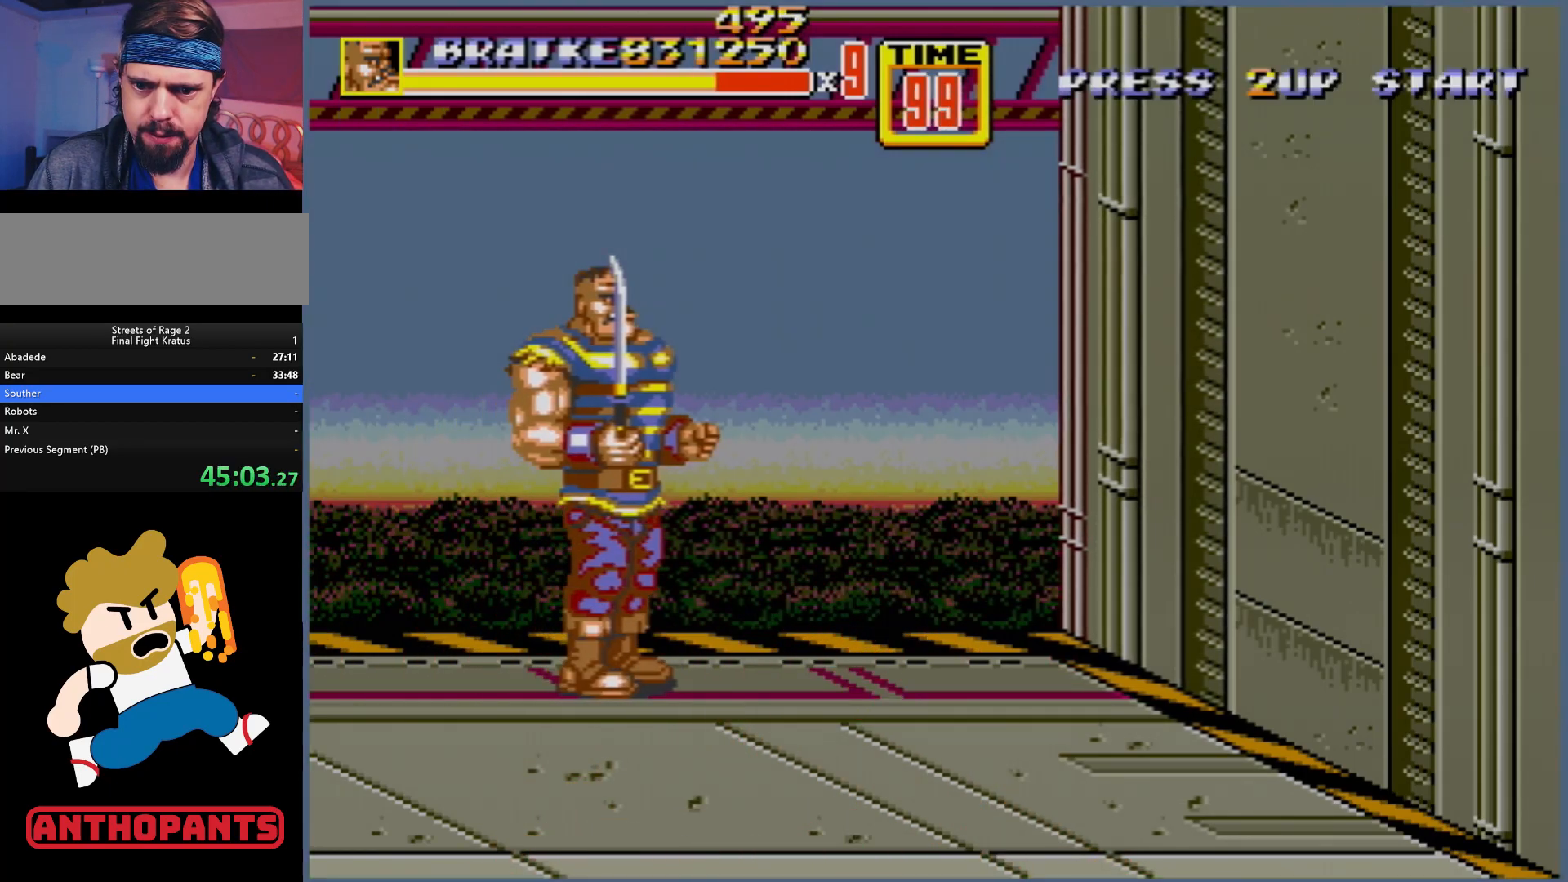
{"buttons": [], "events": []}
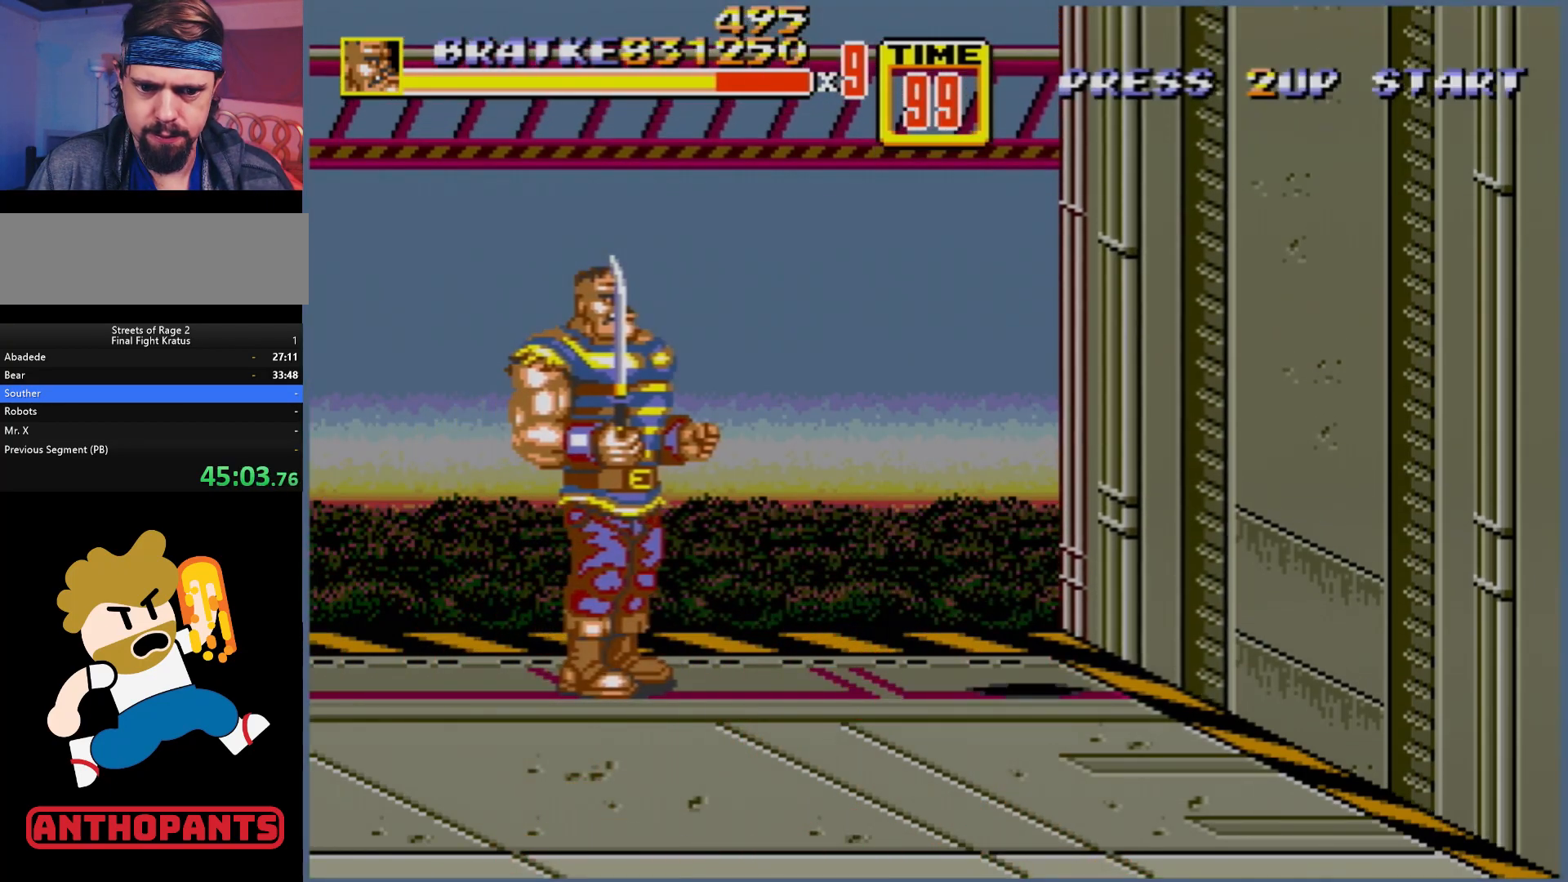
{"buttons": ["B"], "events": [[350, "B", "down"]]}